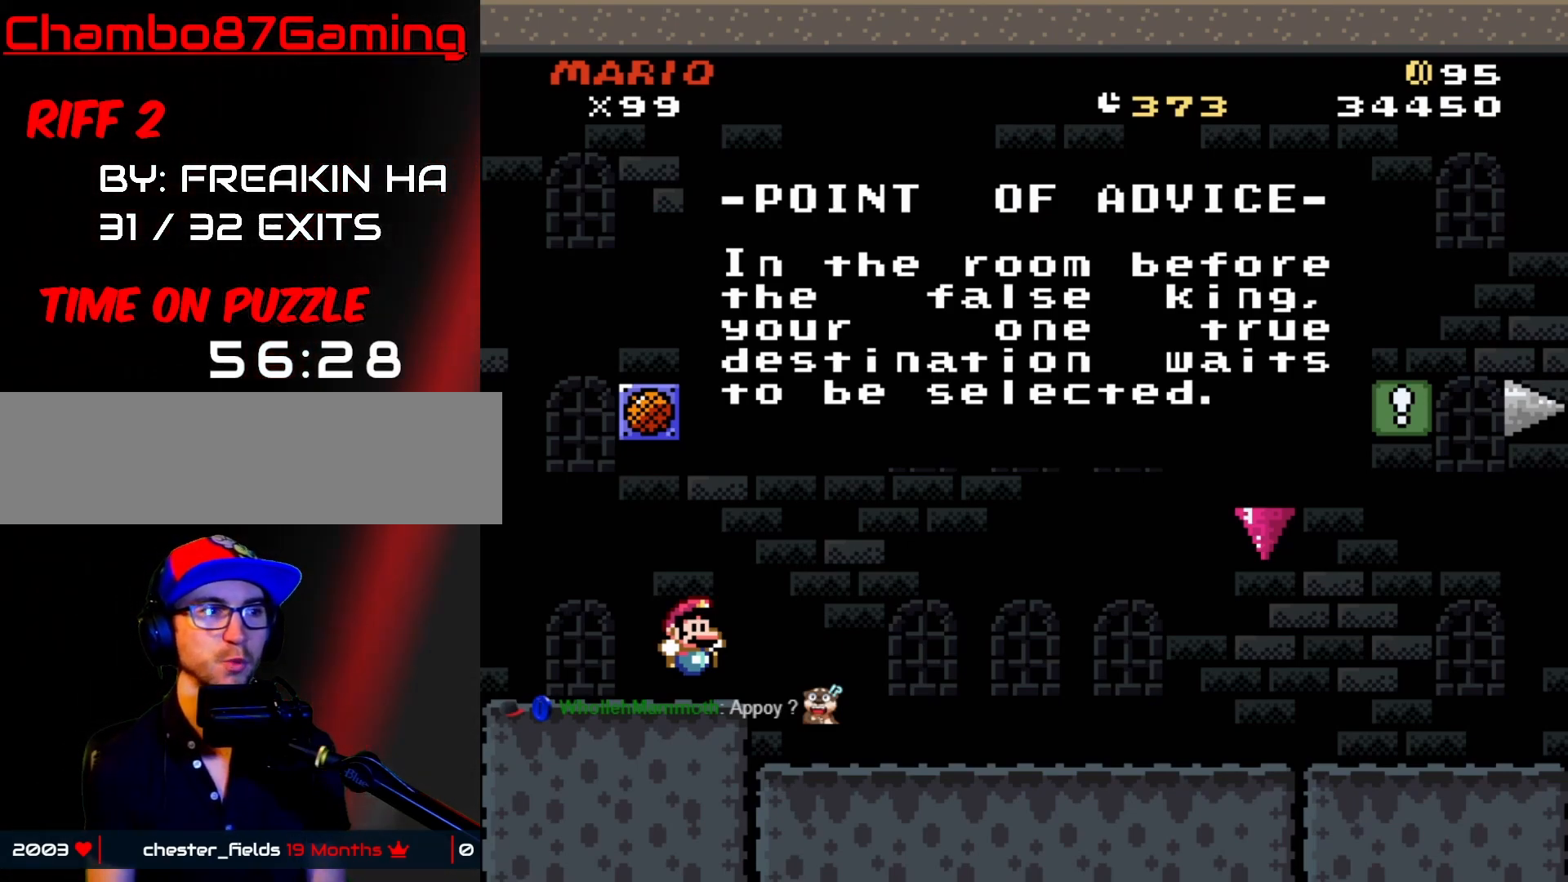
Gameplay with a controller (Nintendo layout); each line is a JSON object with the inputs held at the frame after it. "events" lists button and stick changes between this image and that frame as [ms after this image, input, new state], when the widget could be followed in between. Not read: L3 R3.
{"buttons": ["START"], "events": []}
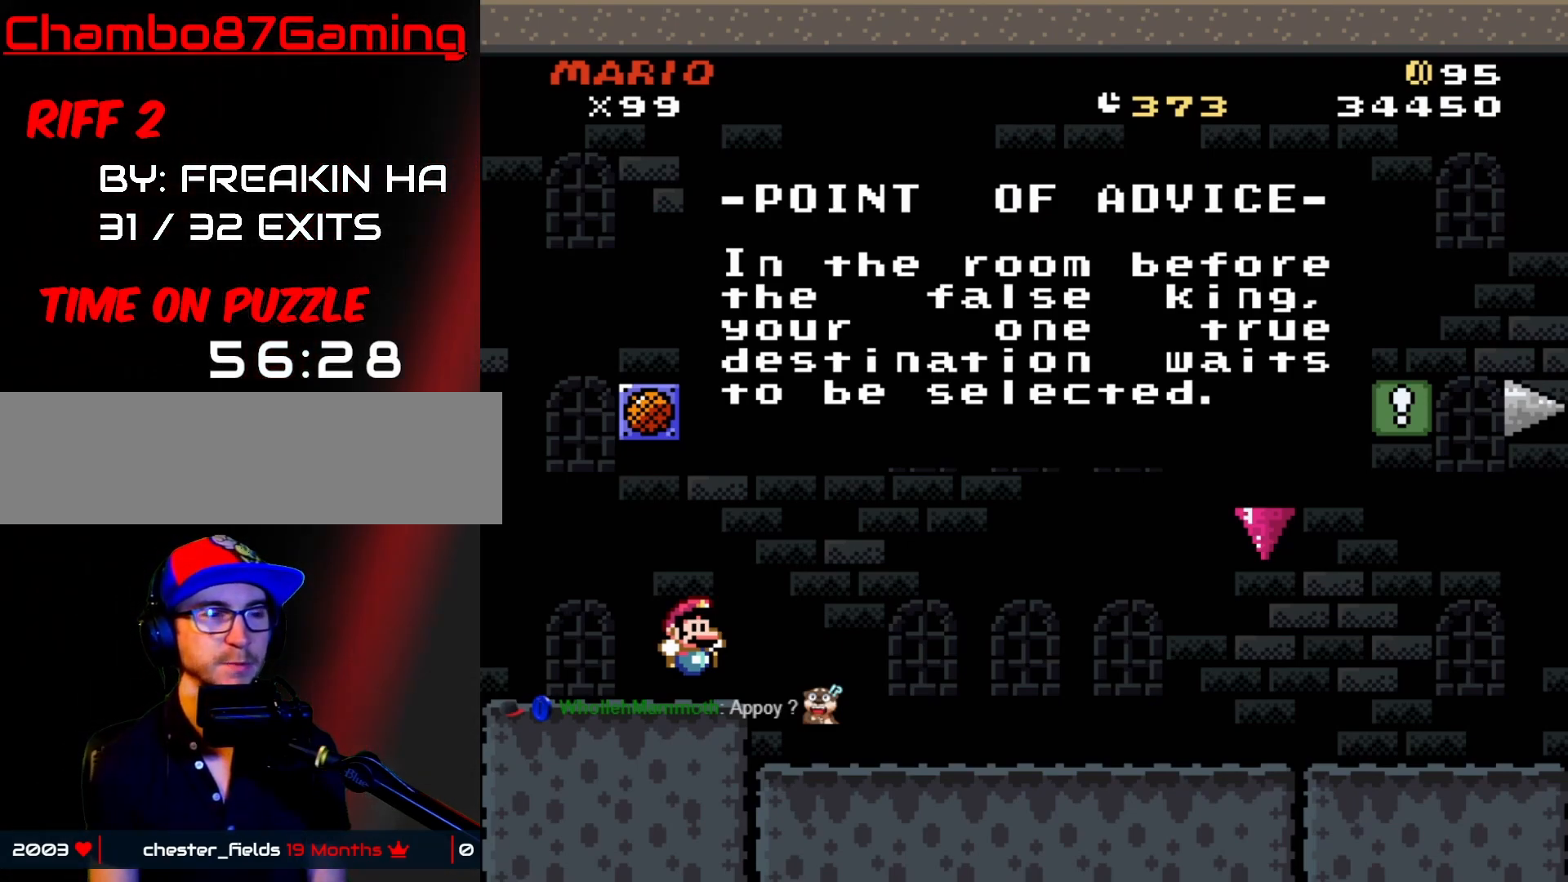
{"buttons": ["START"], "events": []}
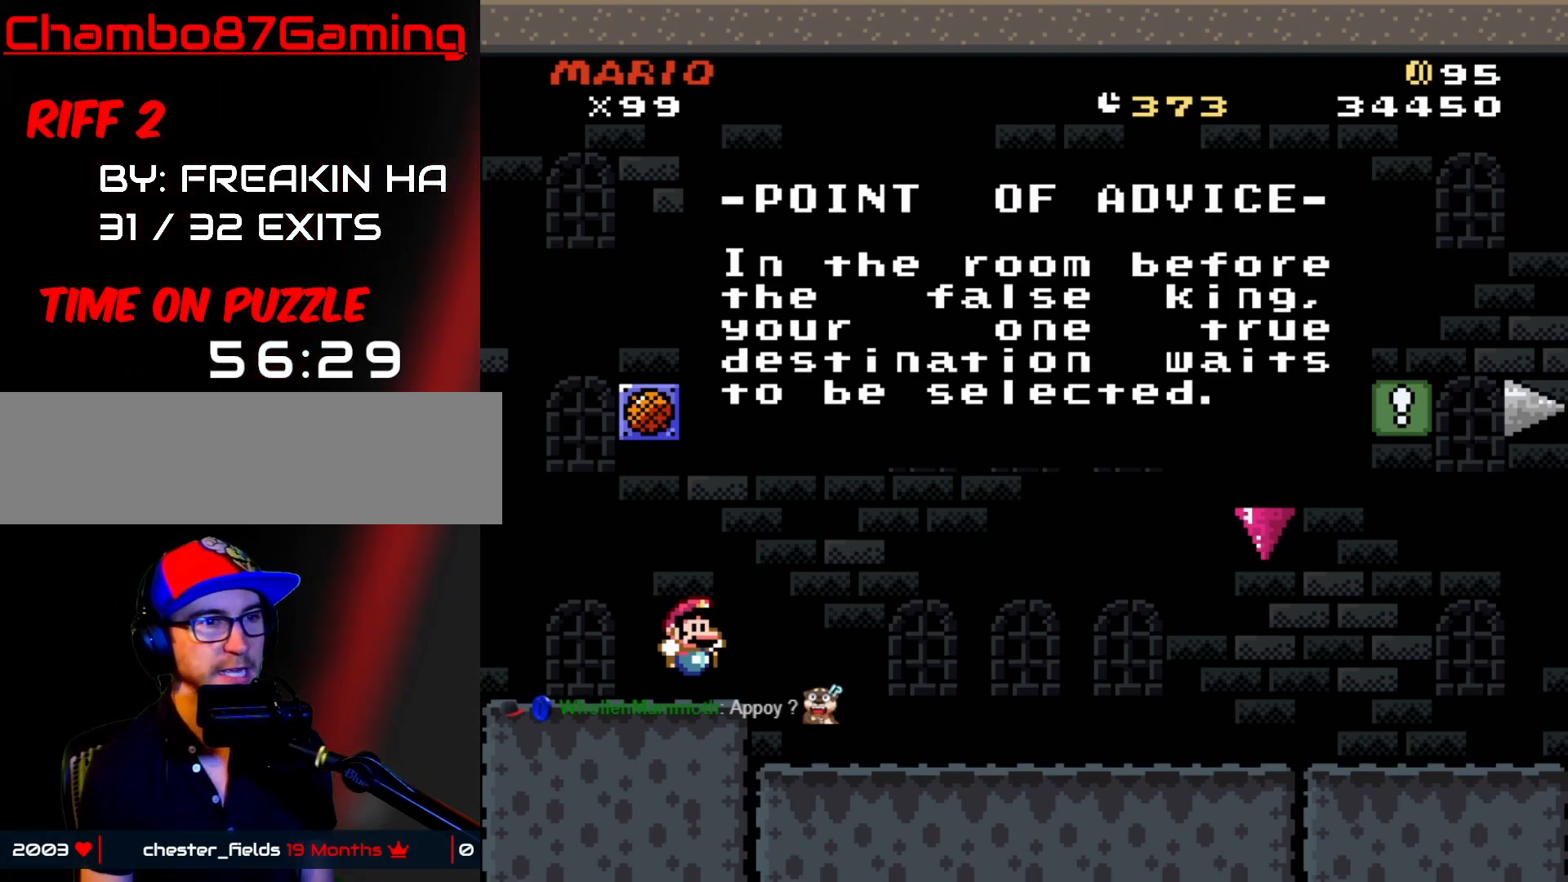
{"buttons": ["DPAD_RIGHT"], "events": [[100, "A", "down"], [200, "START", "up"], [233, "A", "up"], [300, "START", "down"], [483, "DPAD_RIGHT", "down"], [500, "START", "up"]]}
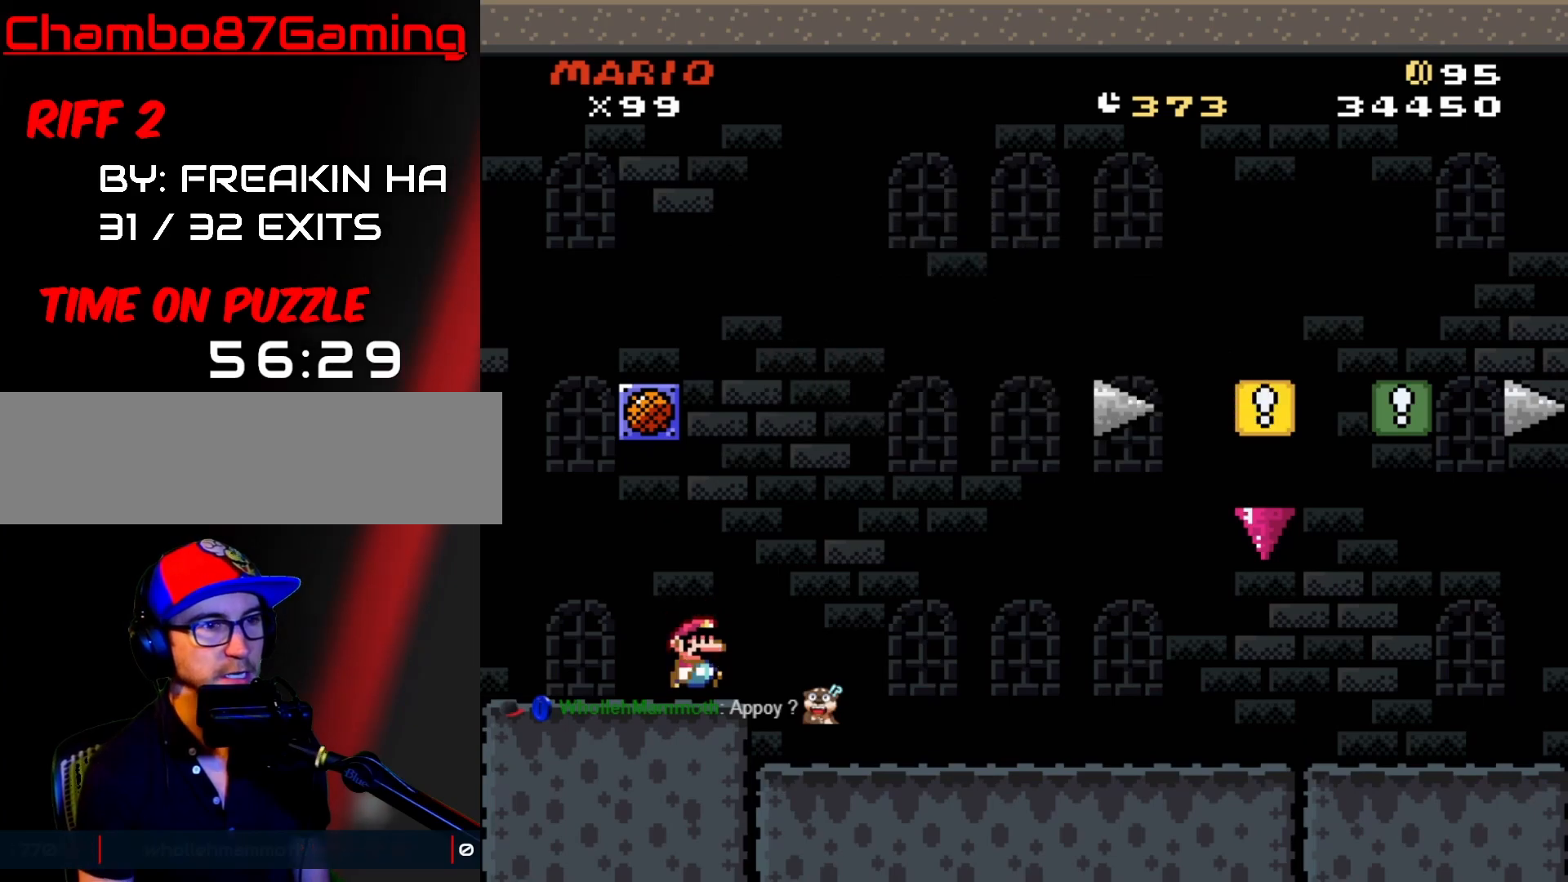
{"buttons": ["Y", "DPAD_RIGHT"], "events": [[83, "Y", "down"]]}
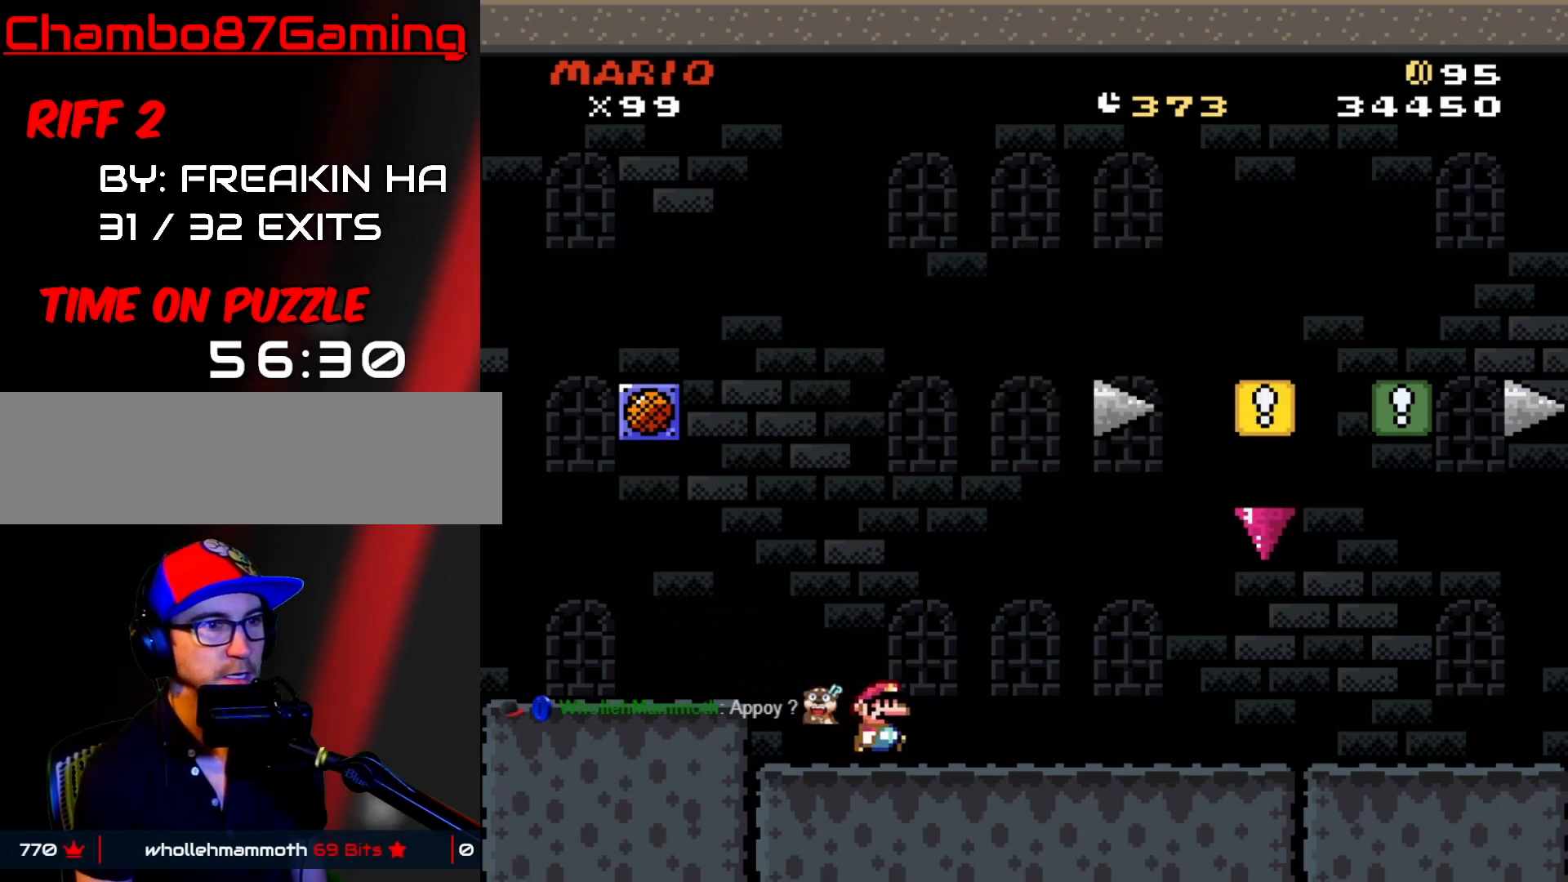
{"buttons": ["DPAD_RIGHT"], "events": [[100, "DPAD_RIGHT", "up"], [100, "Y", "up"], [483, "DPAD_RIGHT", "down"]]}
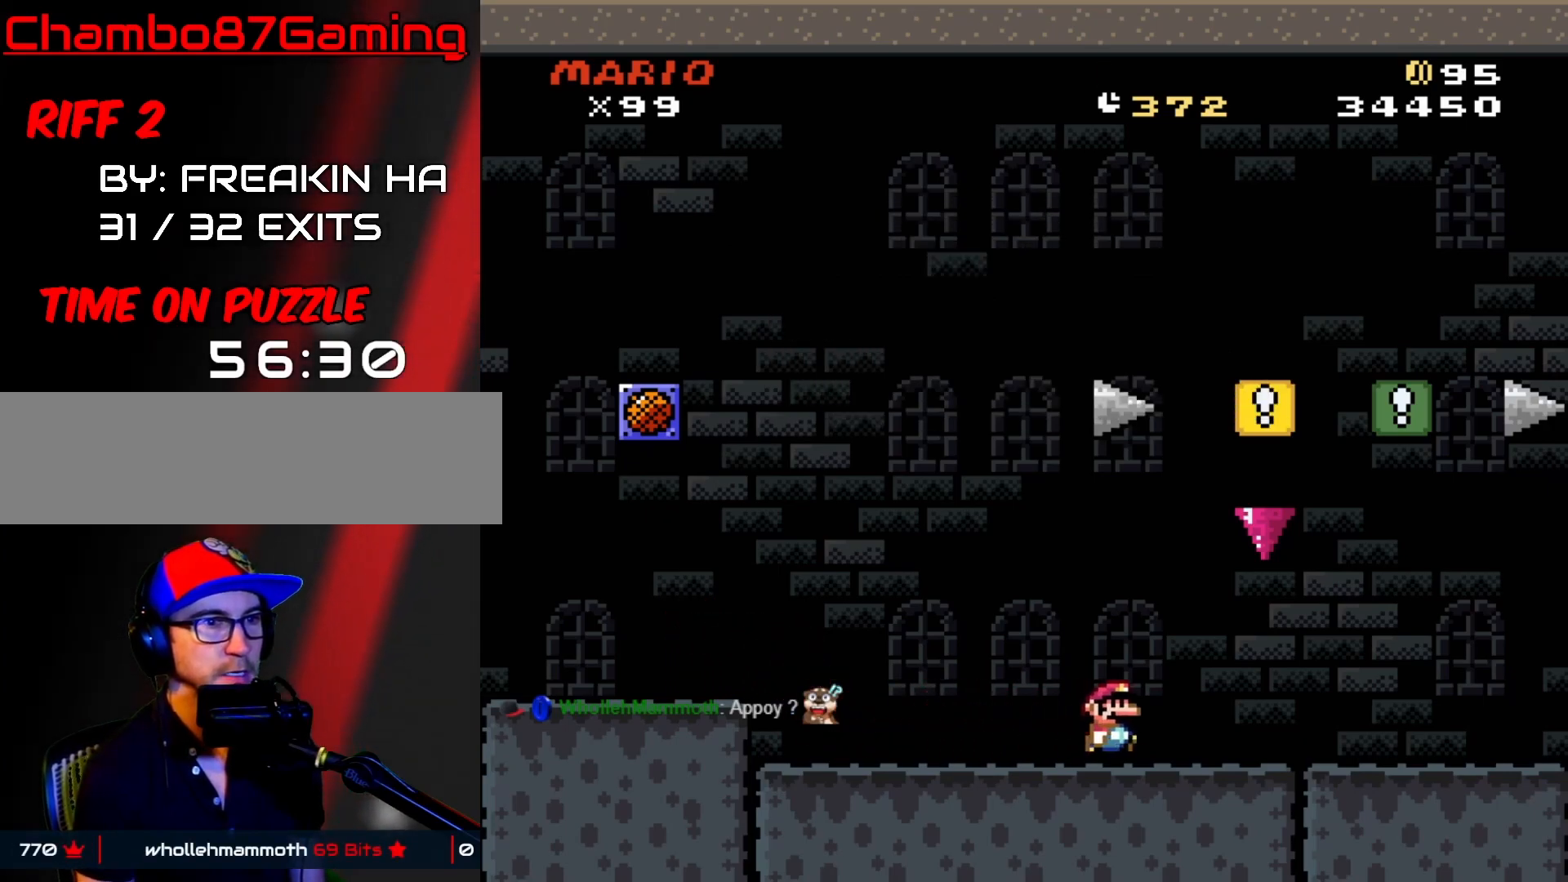
{"buttons": ["Y"], "events": [[33, "Y", "down"], [200, "DPAD_RIGHT", "up"]]}
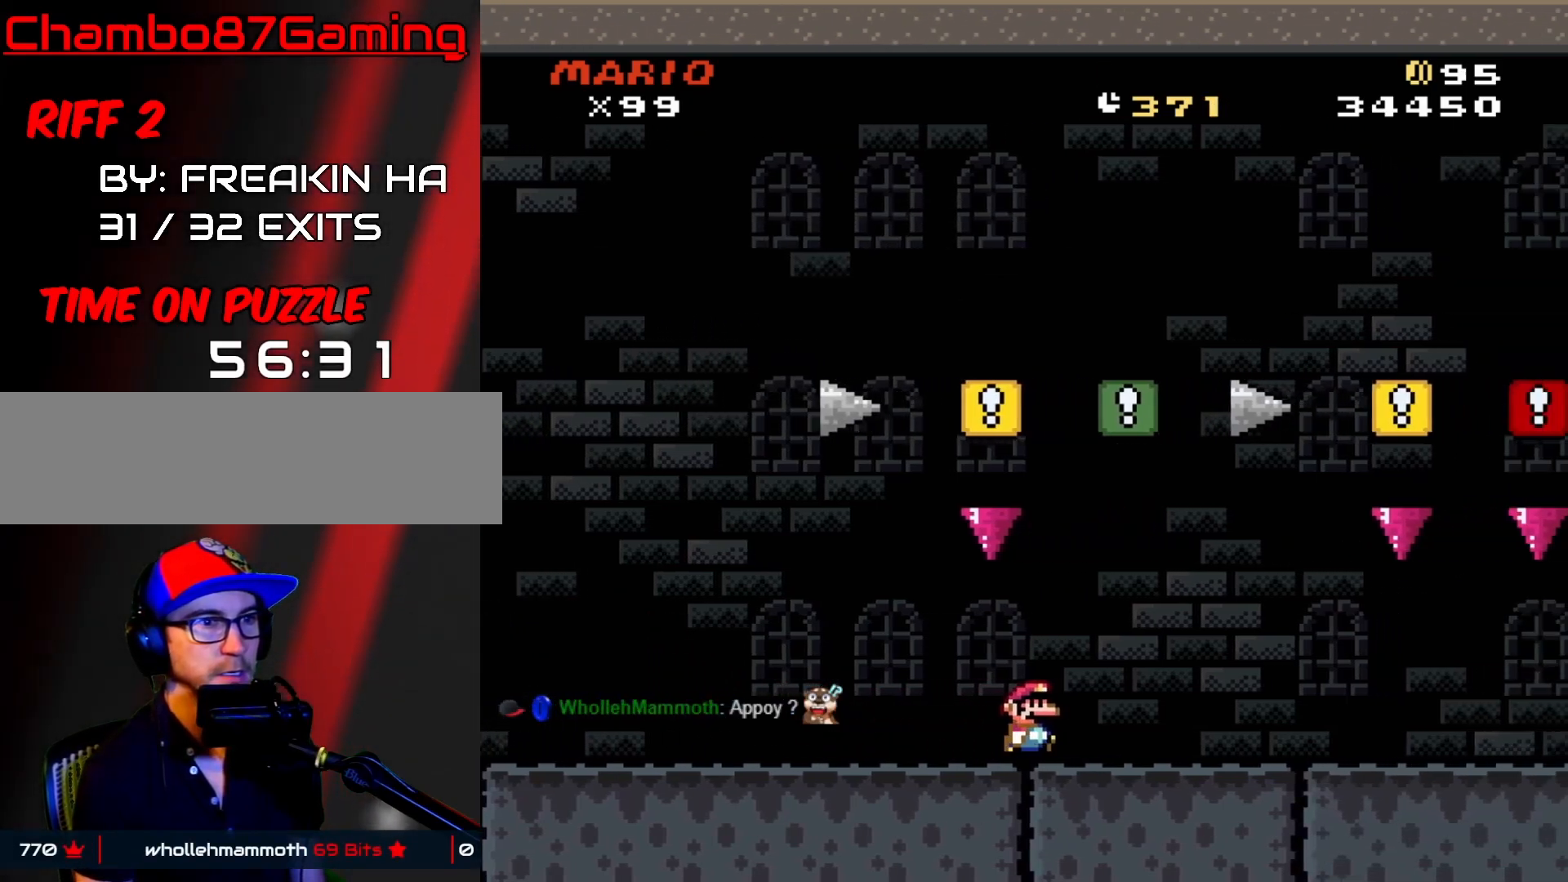
{"buttons": ["Y"], "events": []}
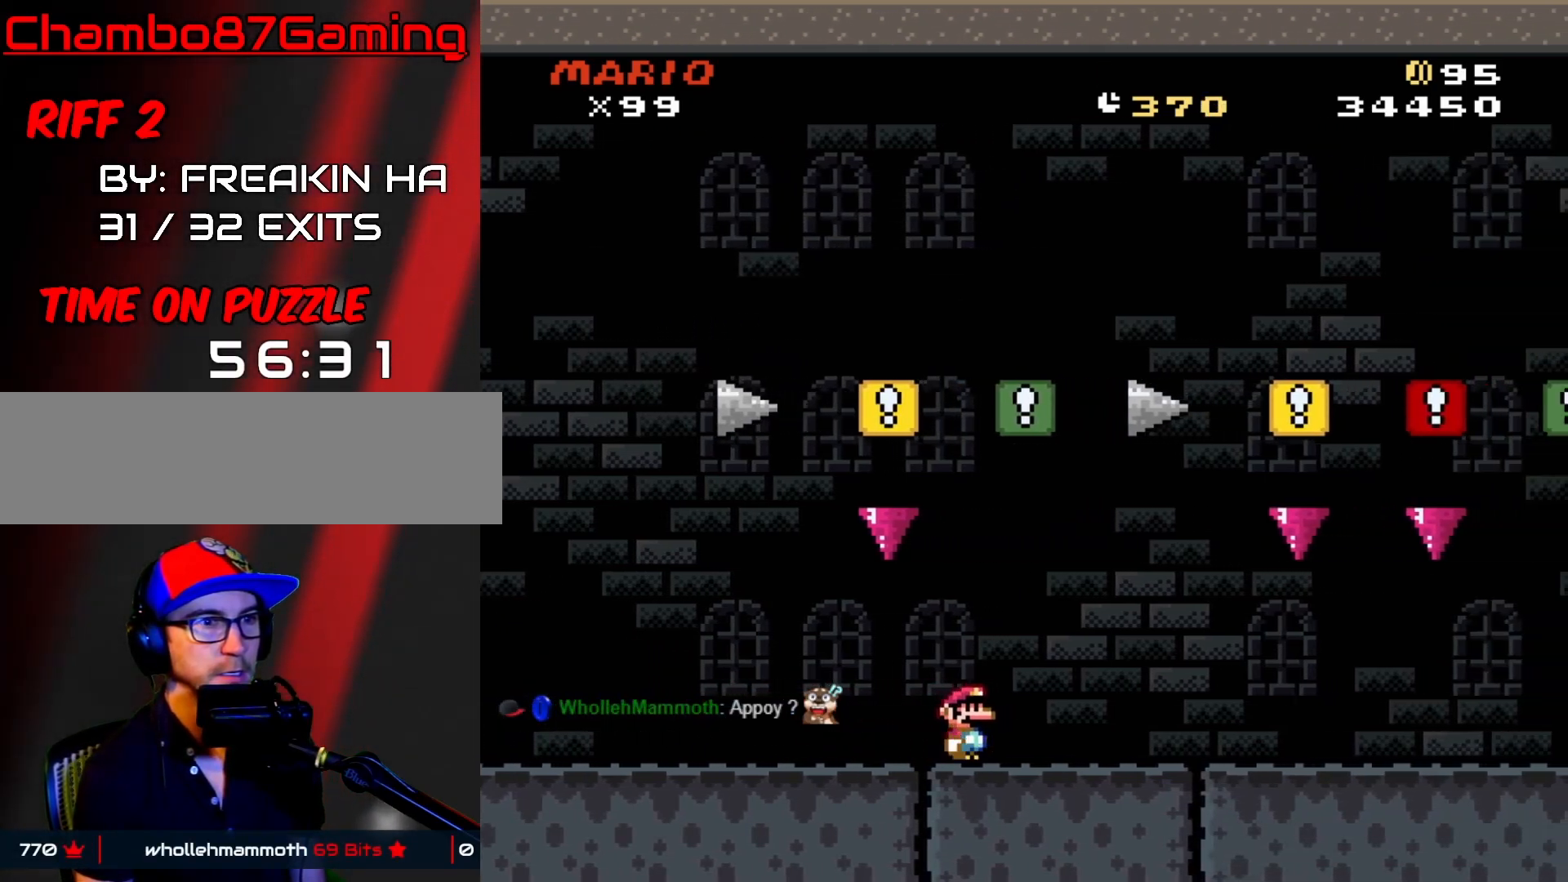
{"buttons": [], "events": [[33, "DPAD_RIGHT", "down"], [267, "DPAD_RIGHT", "up"], [383, "Y", "up"]]}
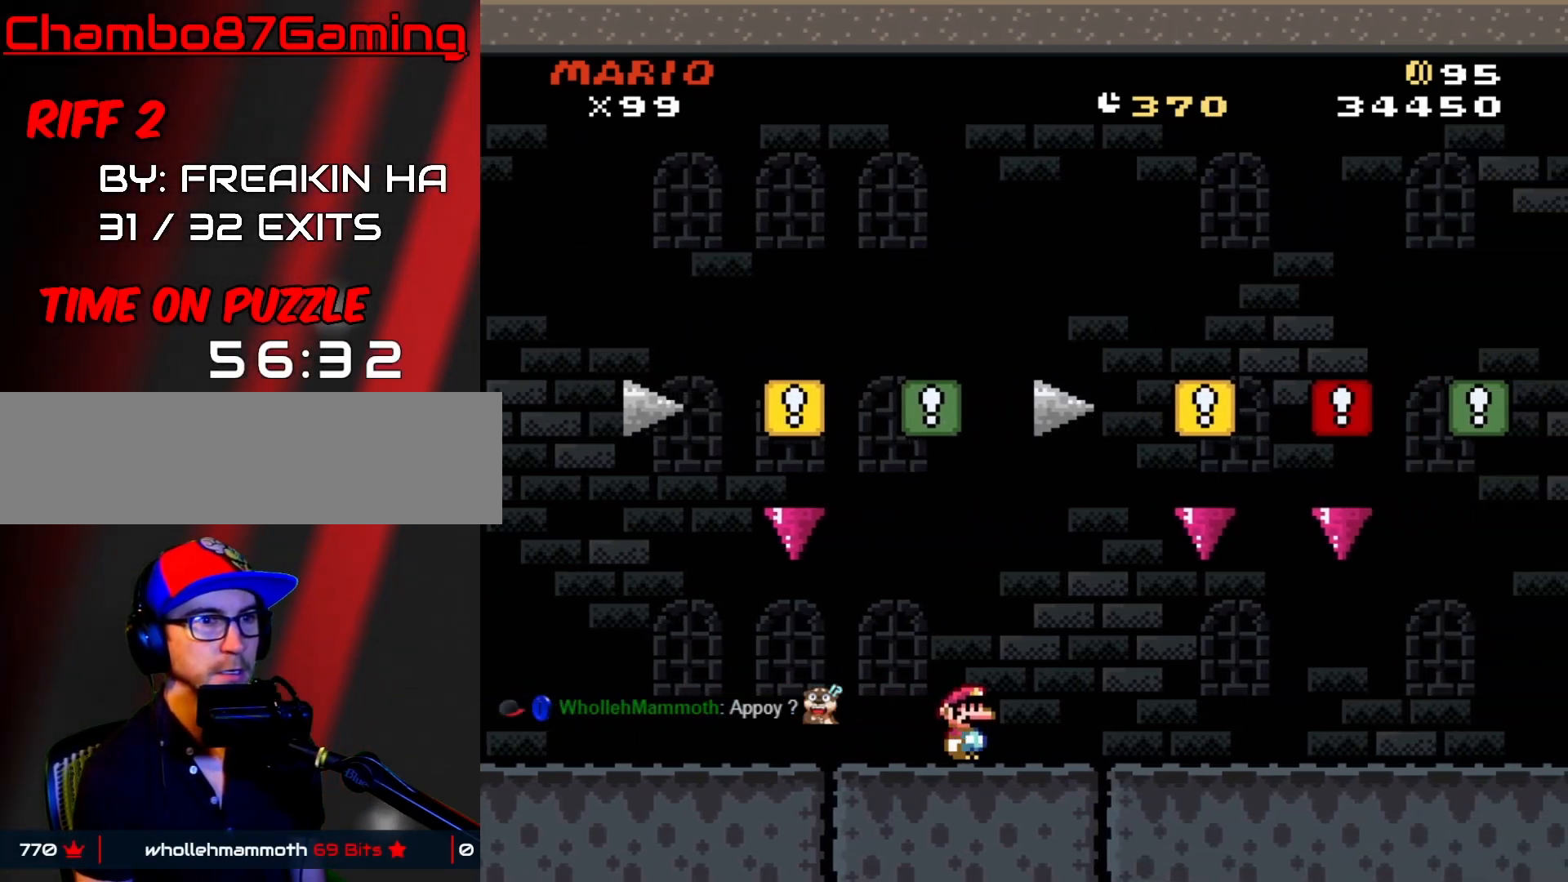
{"buttons": [], "events": []}
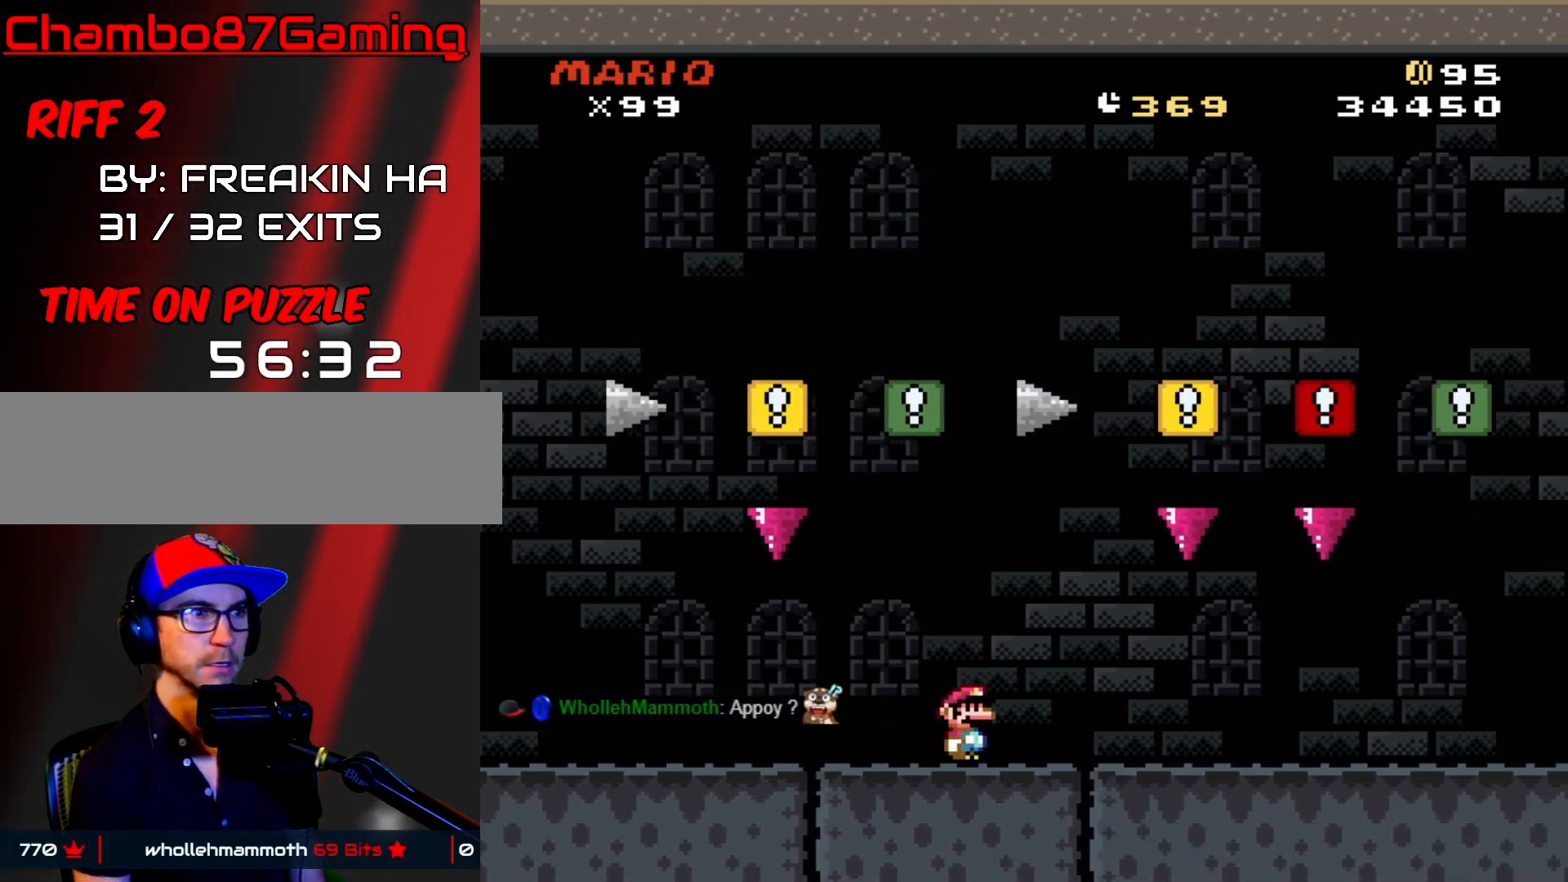
{"buttons": ["Y"], "events": [[333, "DPAD_RIGHT", "down"], [367, "Y", "down"], [500, "DPAD_RIGHT", "up"]]}
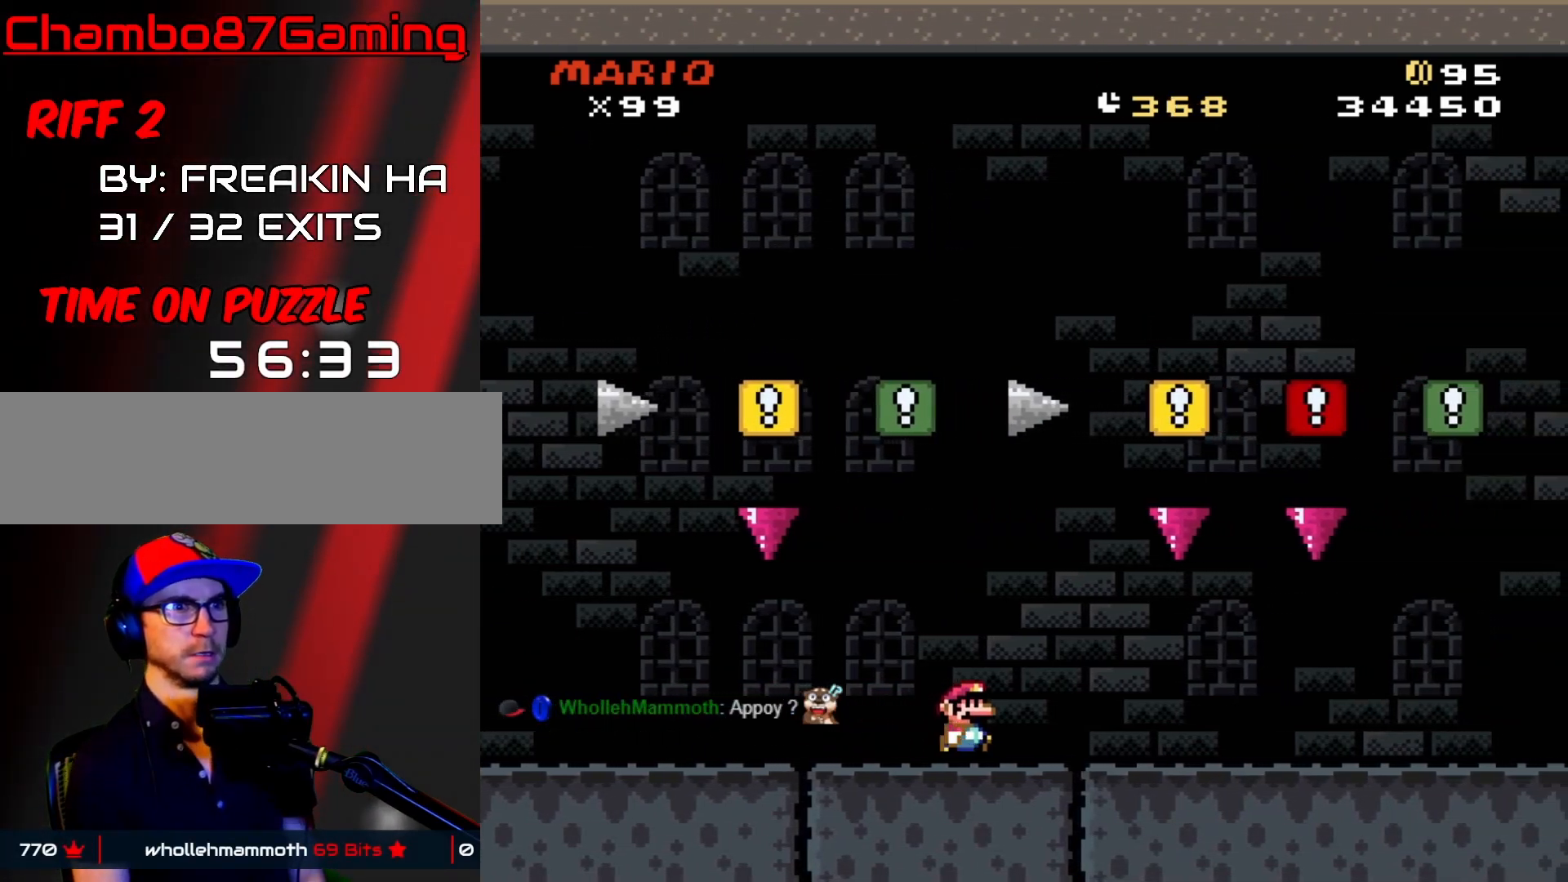
{"buttons": ["Y"], "events": []}
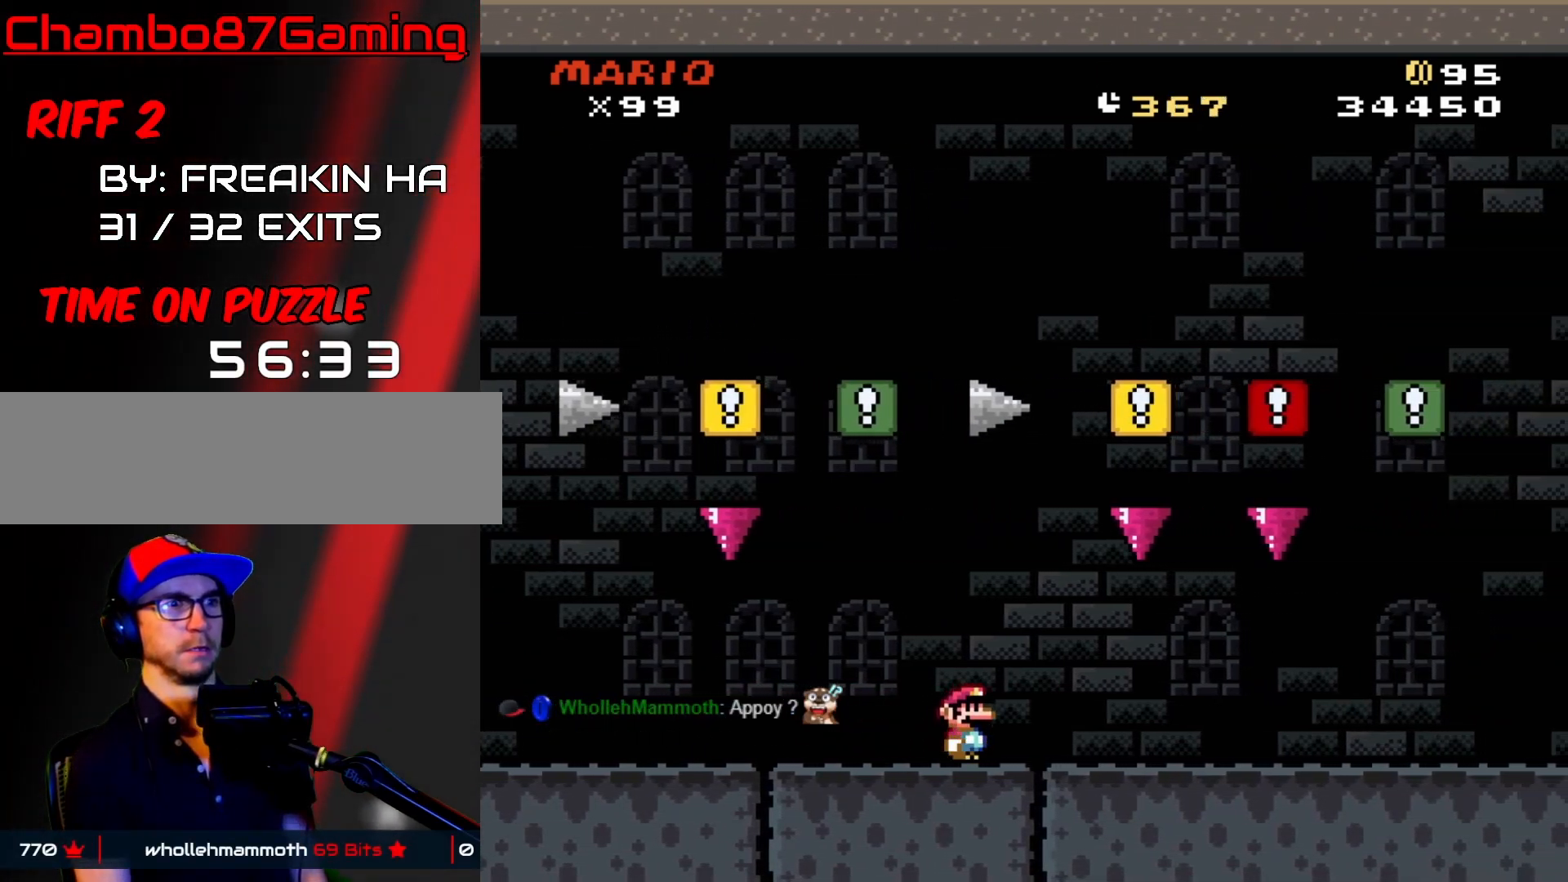
{"buttons": ["Y"], "events": []}
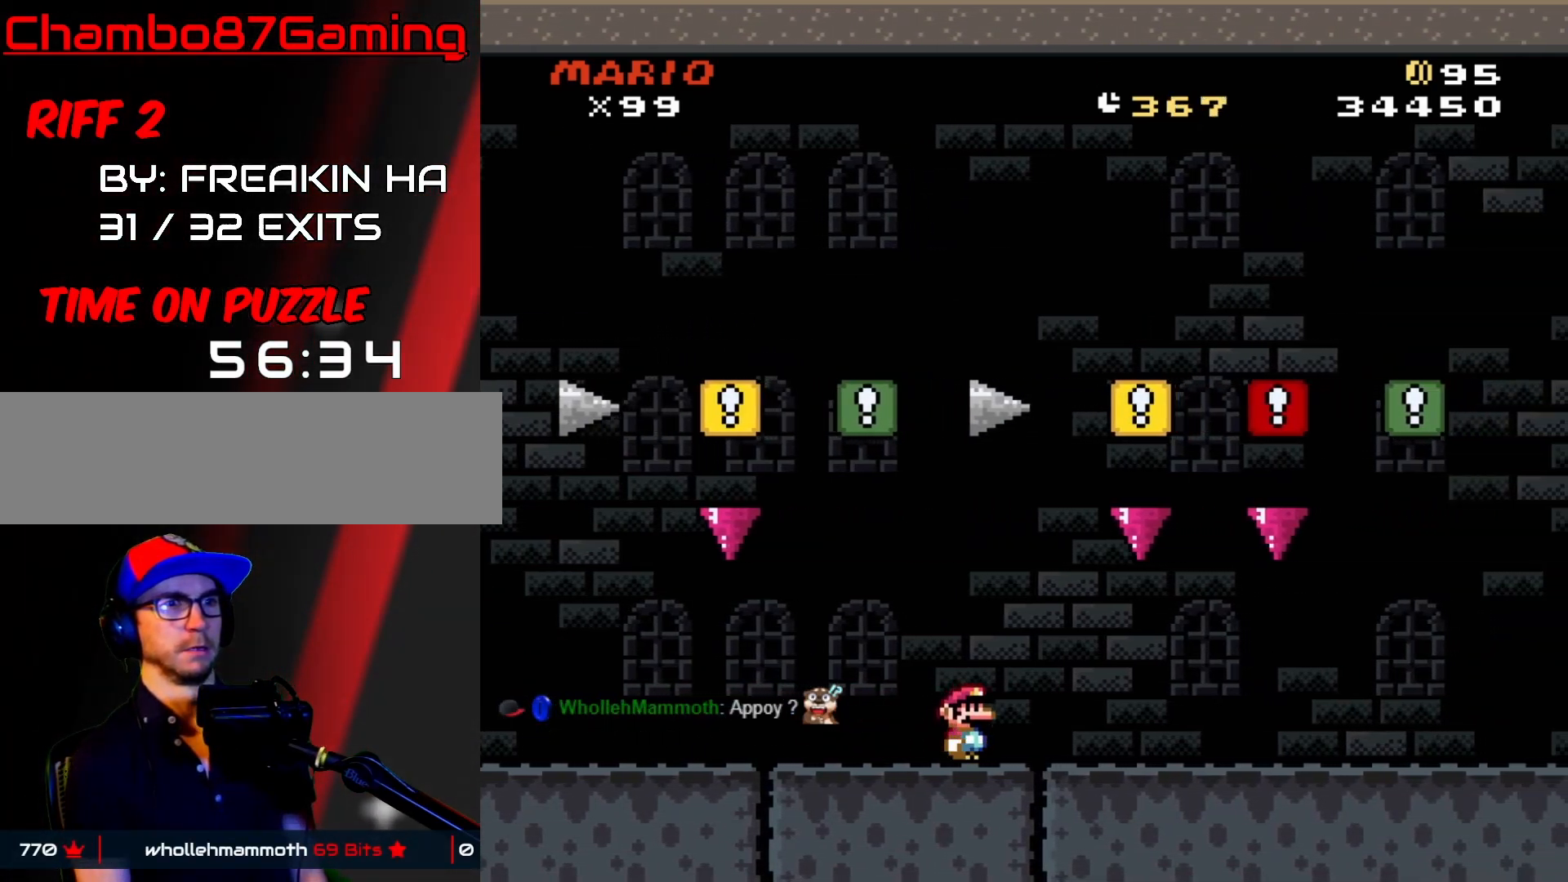
{"buttons": ["Y"], "events": []}
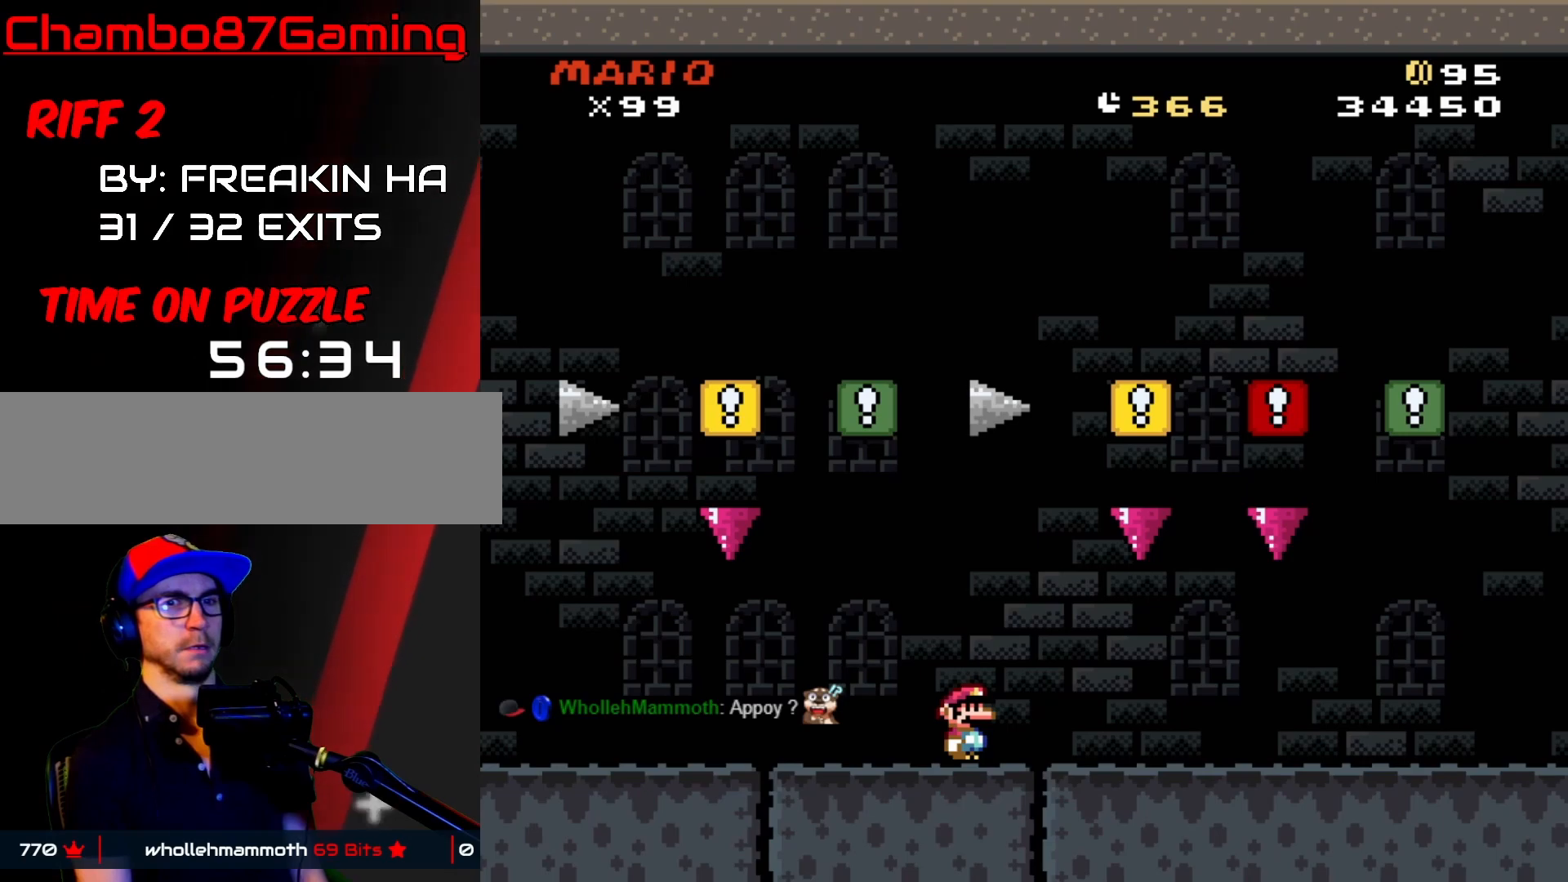
{"buttons": ["Y"], "events": []}
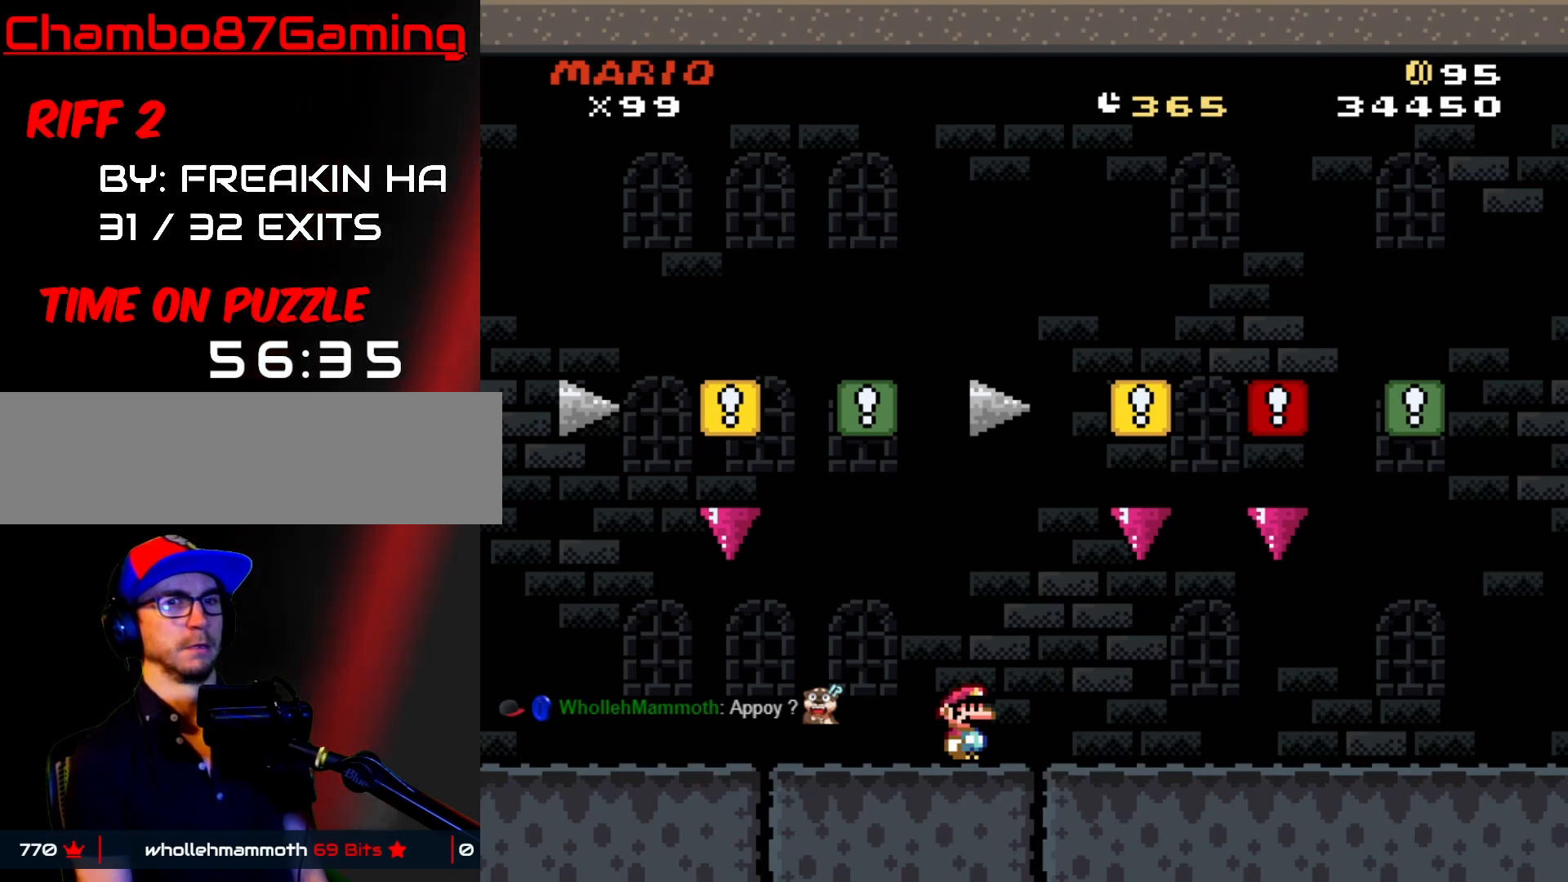
{"buttons": ["START"], "events": [[67, "START", "down"], [67, "Y", "up"]]}
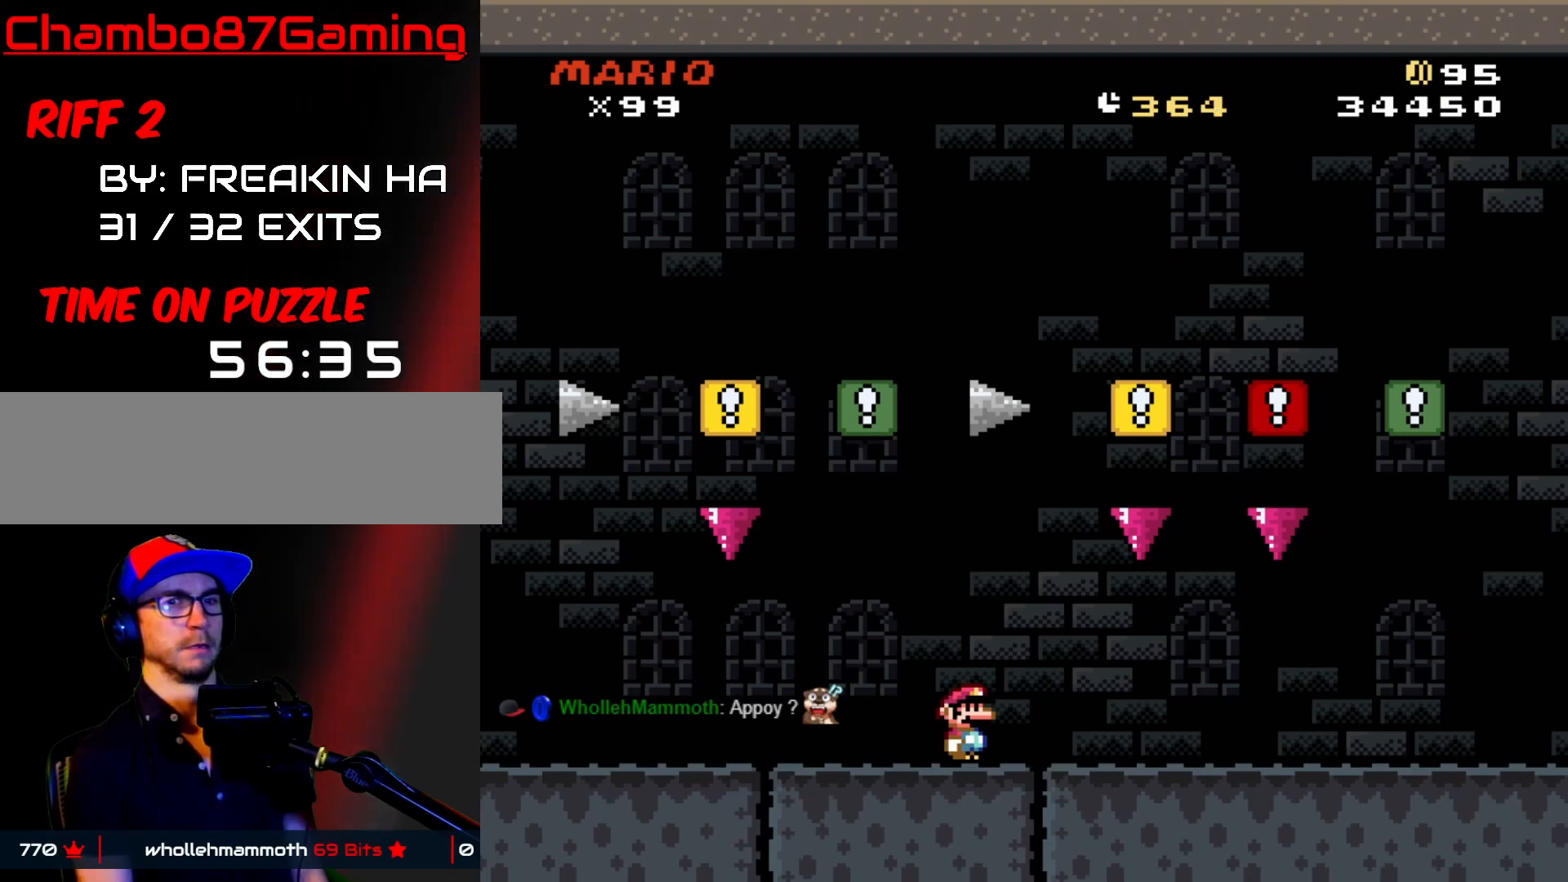
{"buttons": ["START"], "events": []}
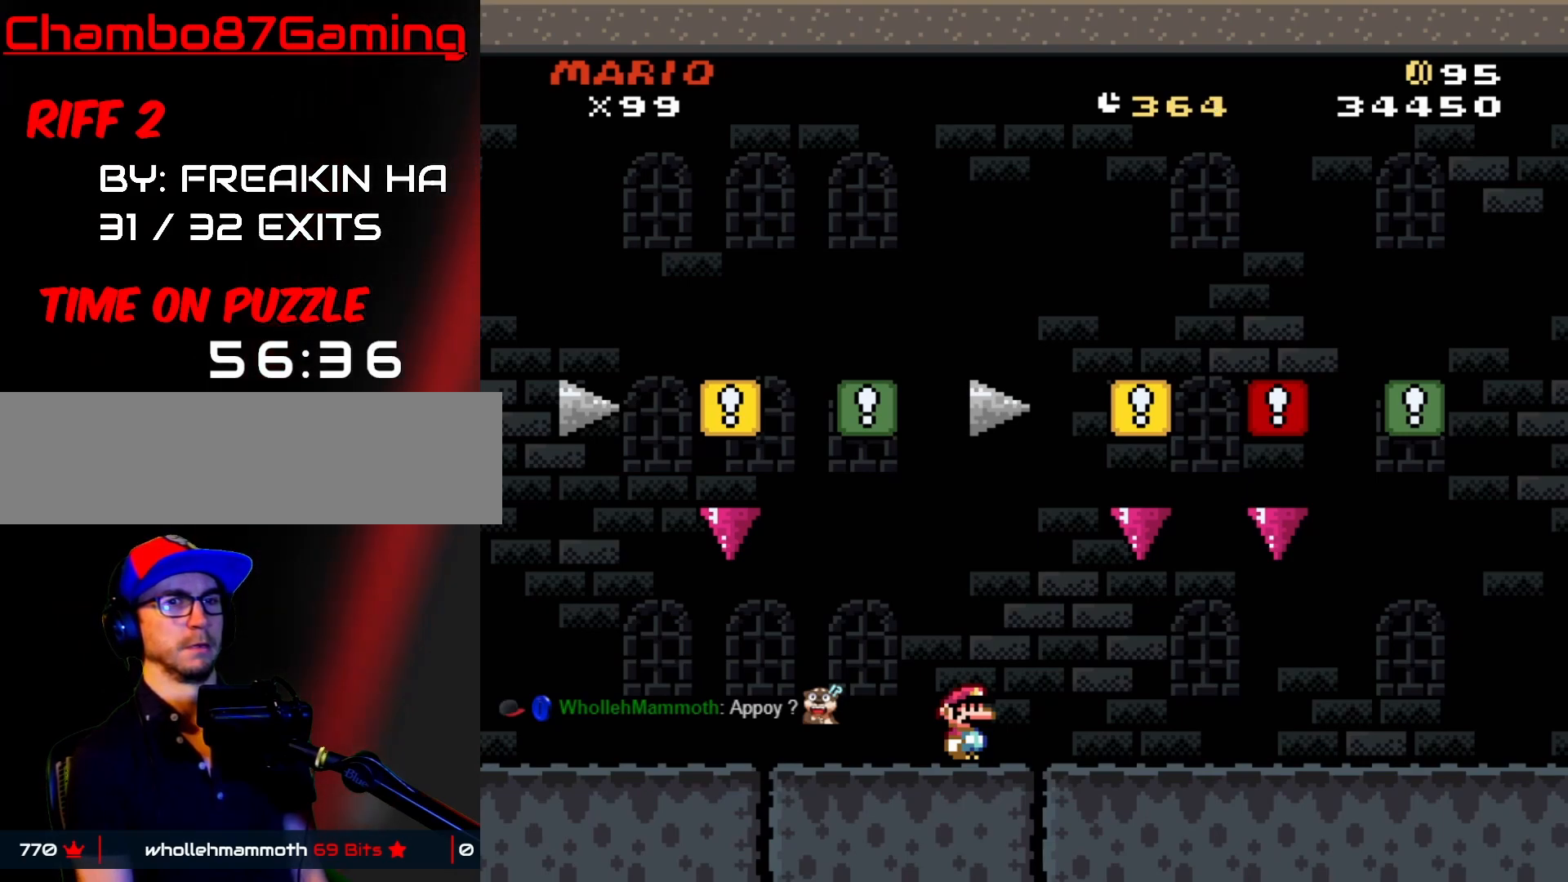
{"buttons": ["X", "DPAD_RIGHT"], "events": [[233, "X", "down"], [300, "START", "up"], [450, "DPAD_RIGHT", "down"]]}
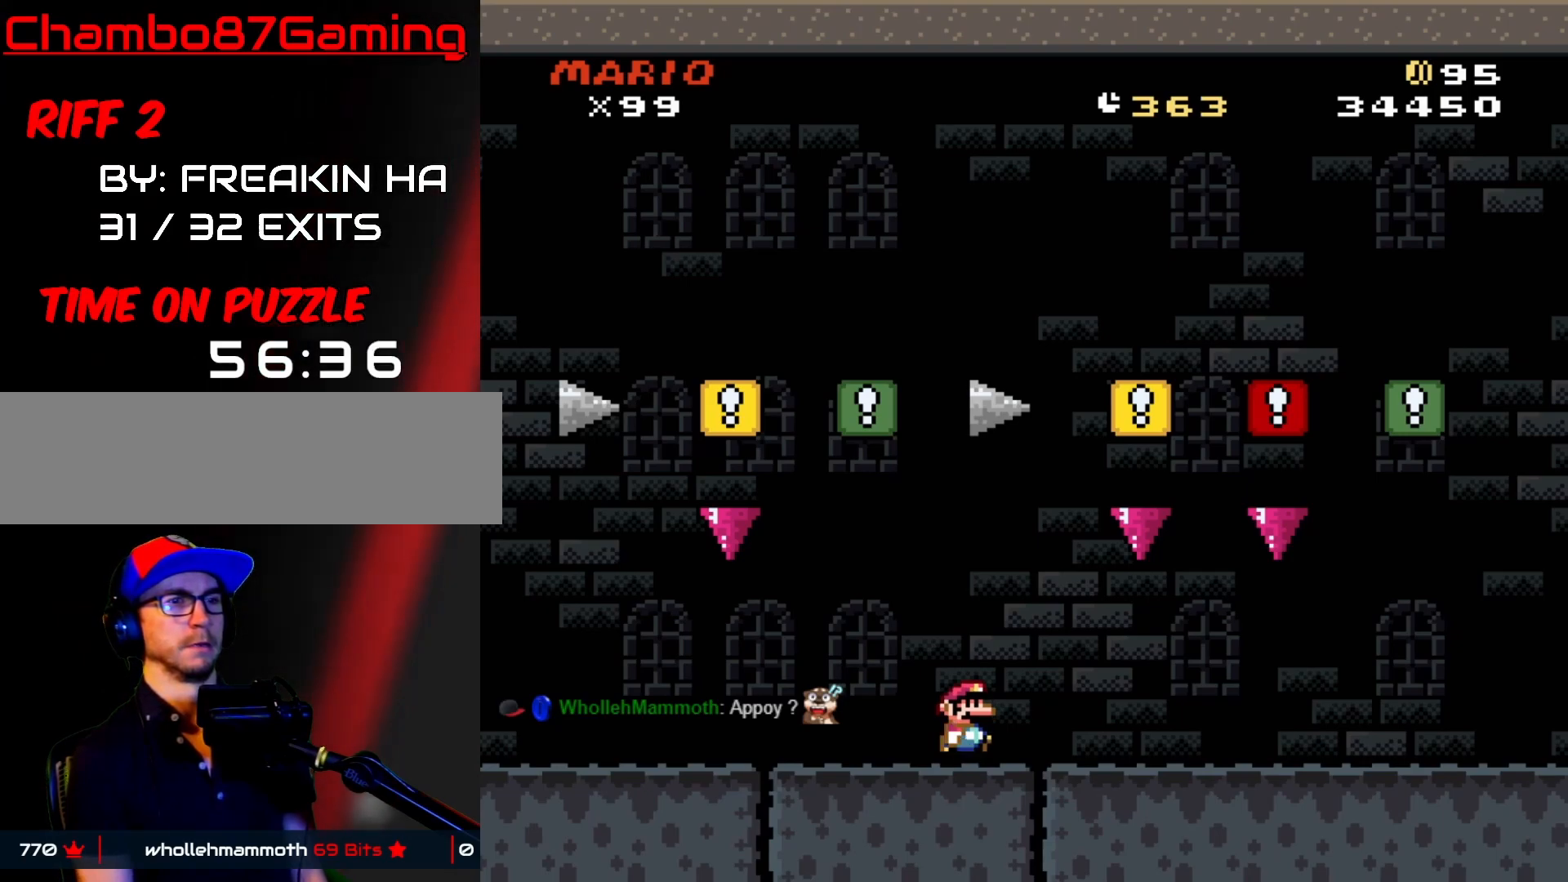
{"buttons": ["X"], "events": [[350, "DPAD_RIGHT", "up"]]}
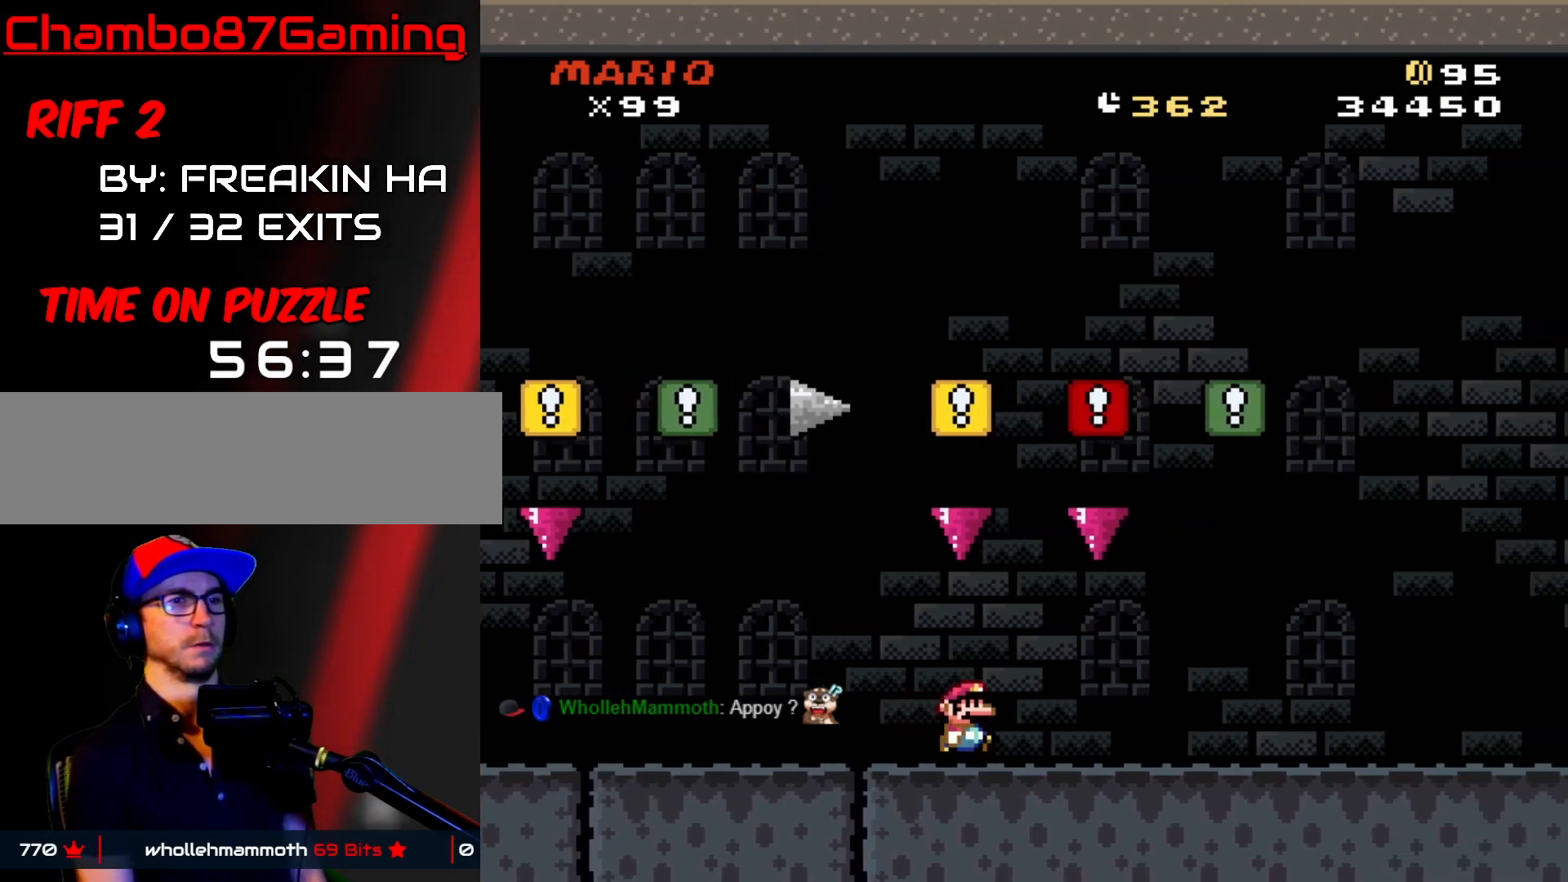
{"buttons": ["Y", "DPAD_RIGHT"], "events": [[67, "X", "up"], [167, "DPAD_RIGHT", "down"], [267, "Y", "down"]]}
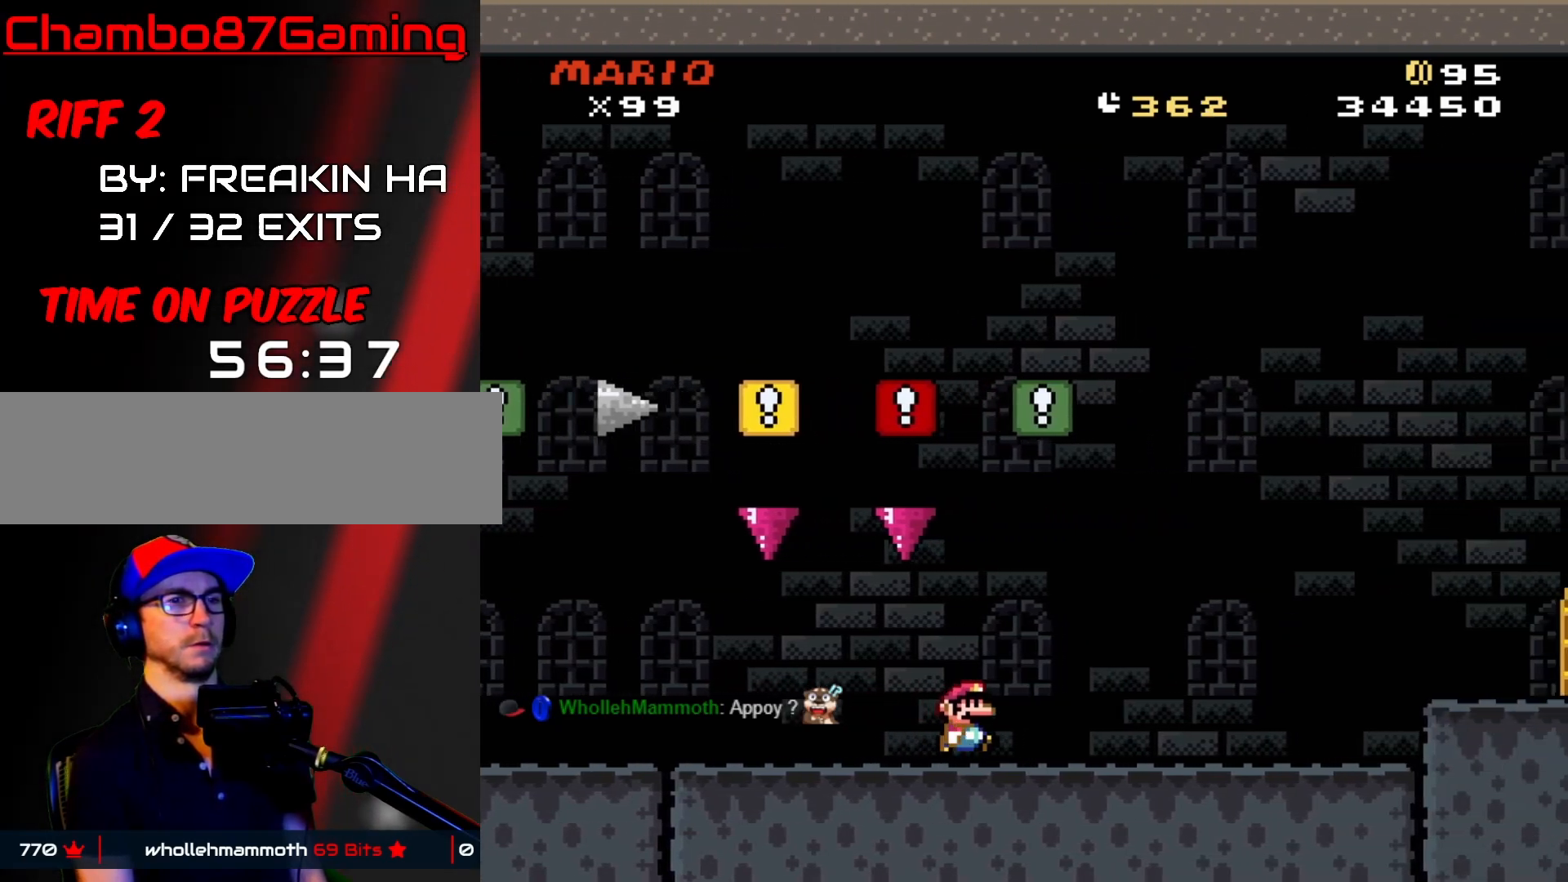
{"buttons": ["Y"], "events": [[350, "DPAD_RIGHT", "up"]]}
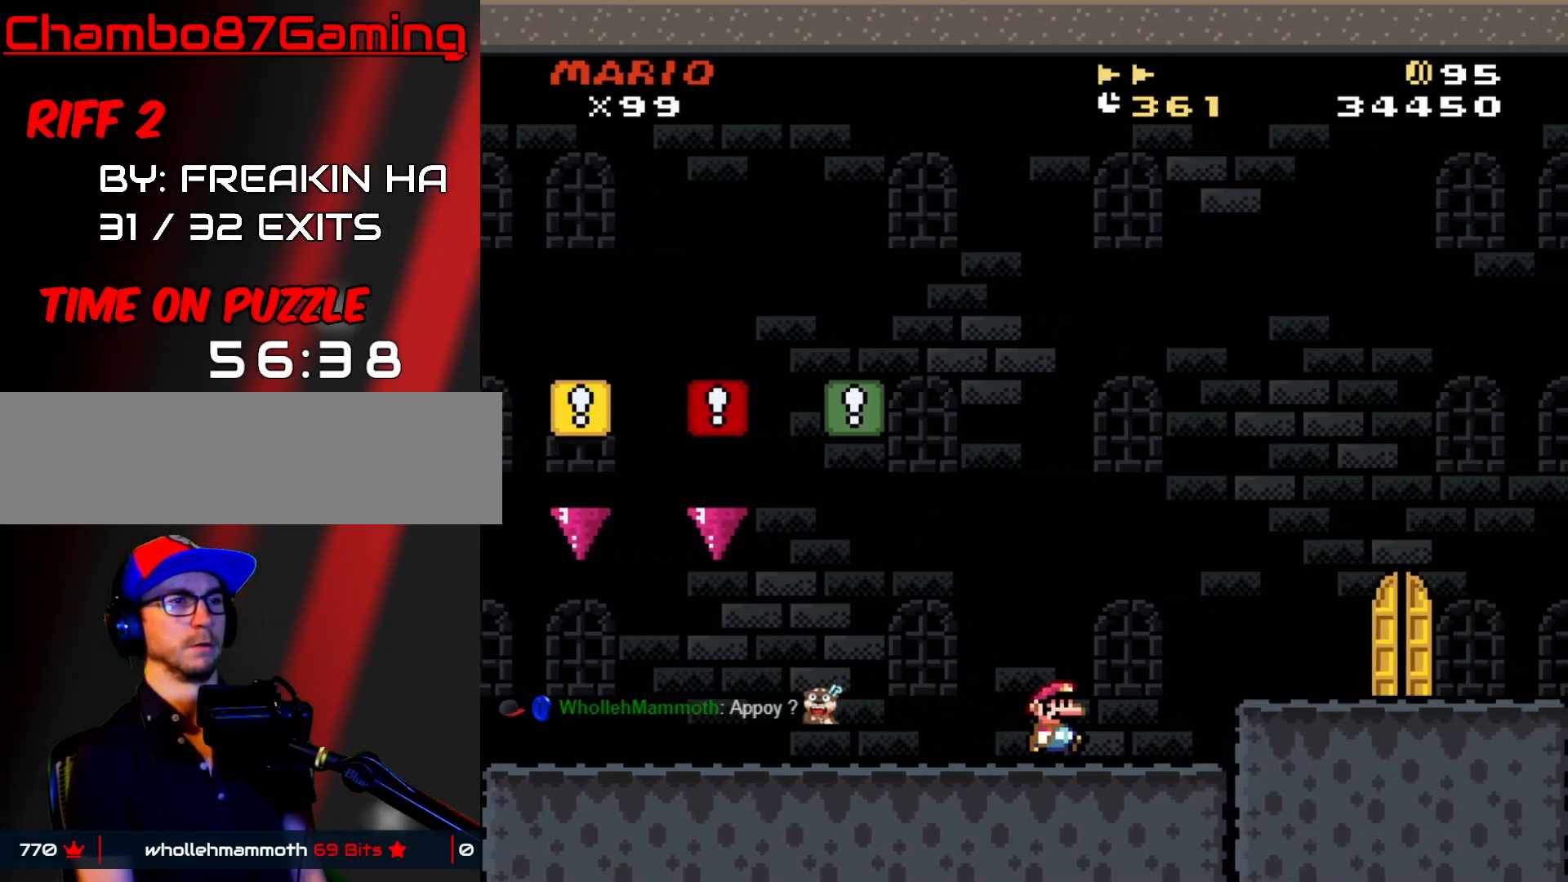
{"buttons": ["Y", "DPAD_LEFT"], "events": [[50, "Y", "up"], [317, "DPAD_LEFT", "down"], [433, "Y", "down"]]}
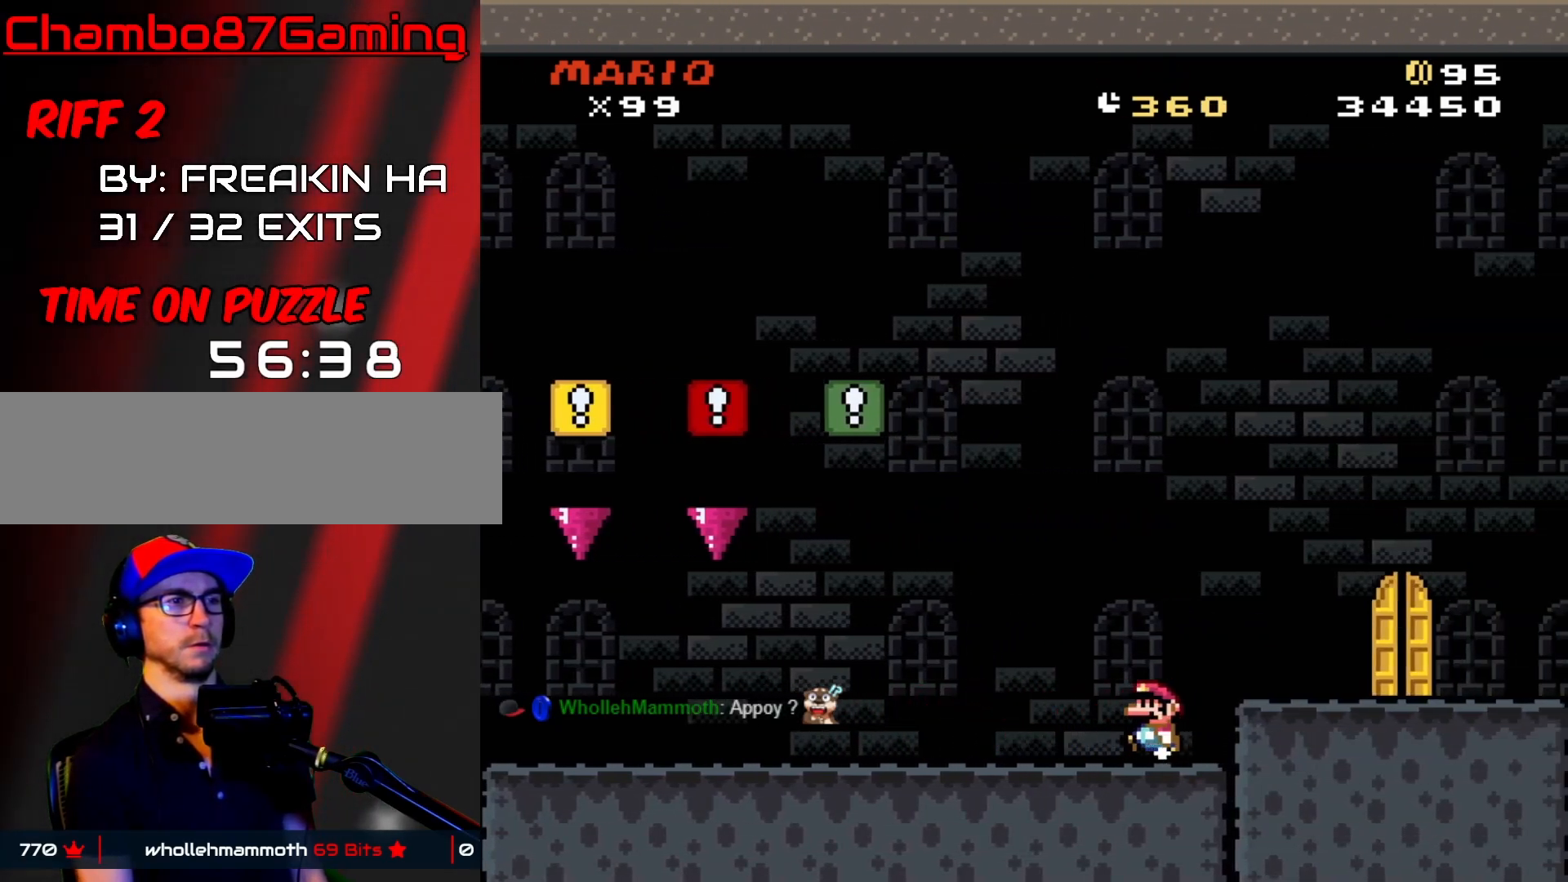
{"buttons": ["Y"], "events": [[350, "DPAD_LEFT", "up"]]}
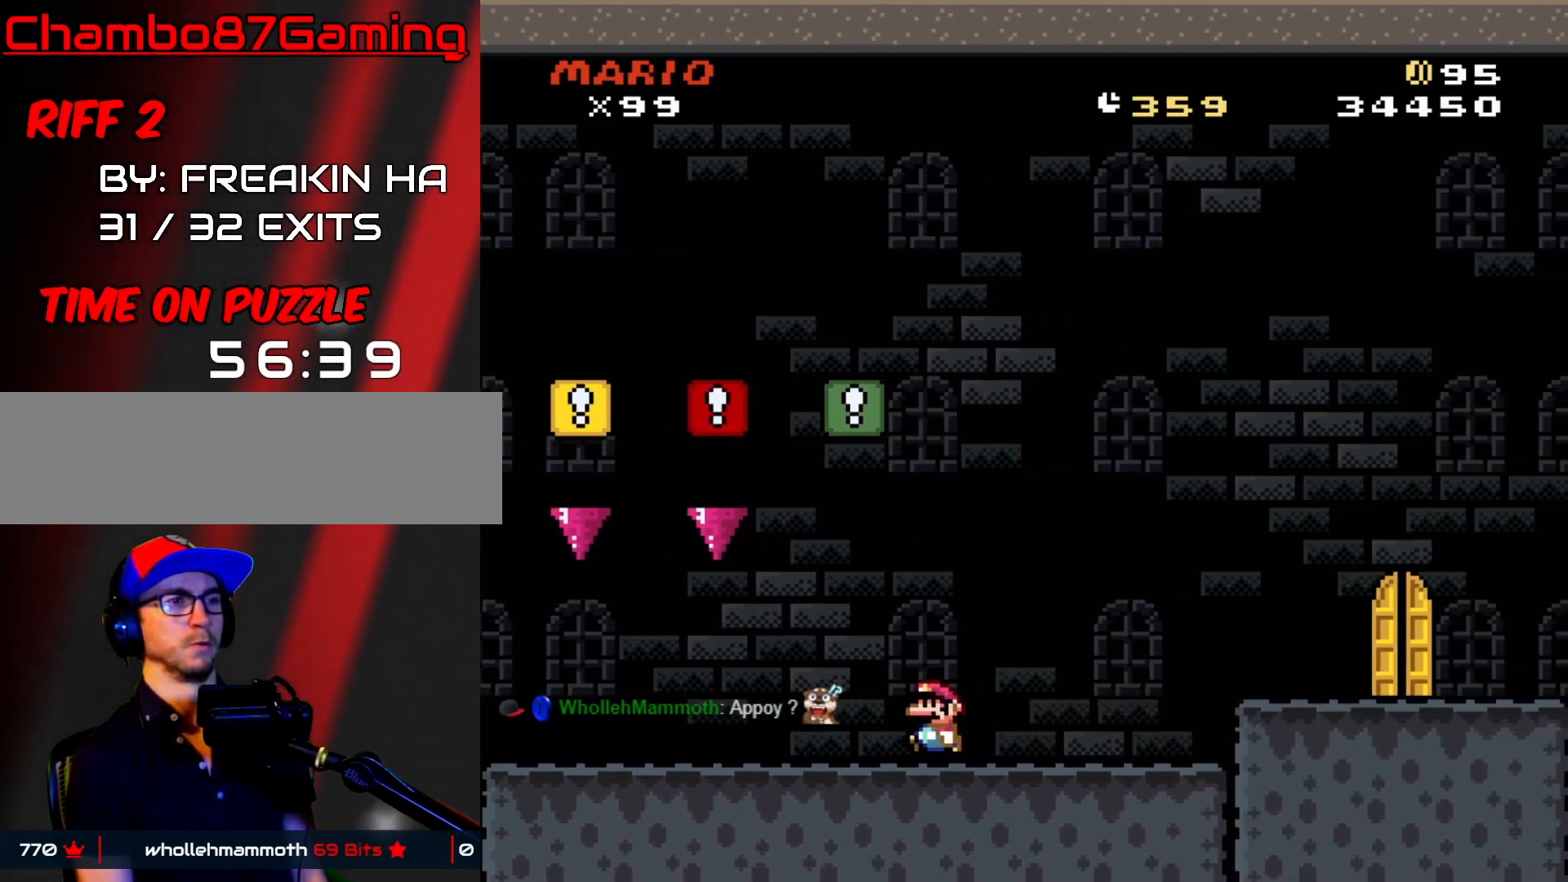
{"buttons": ["Y", "DPAD_LEFT"], "events": [[133, "DPAD_LEFT", "down"]]}
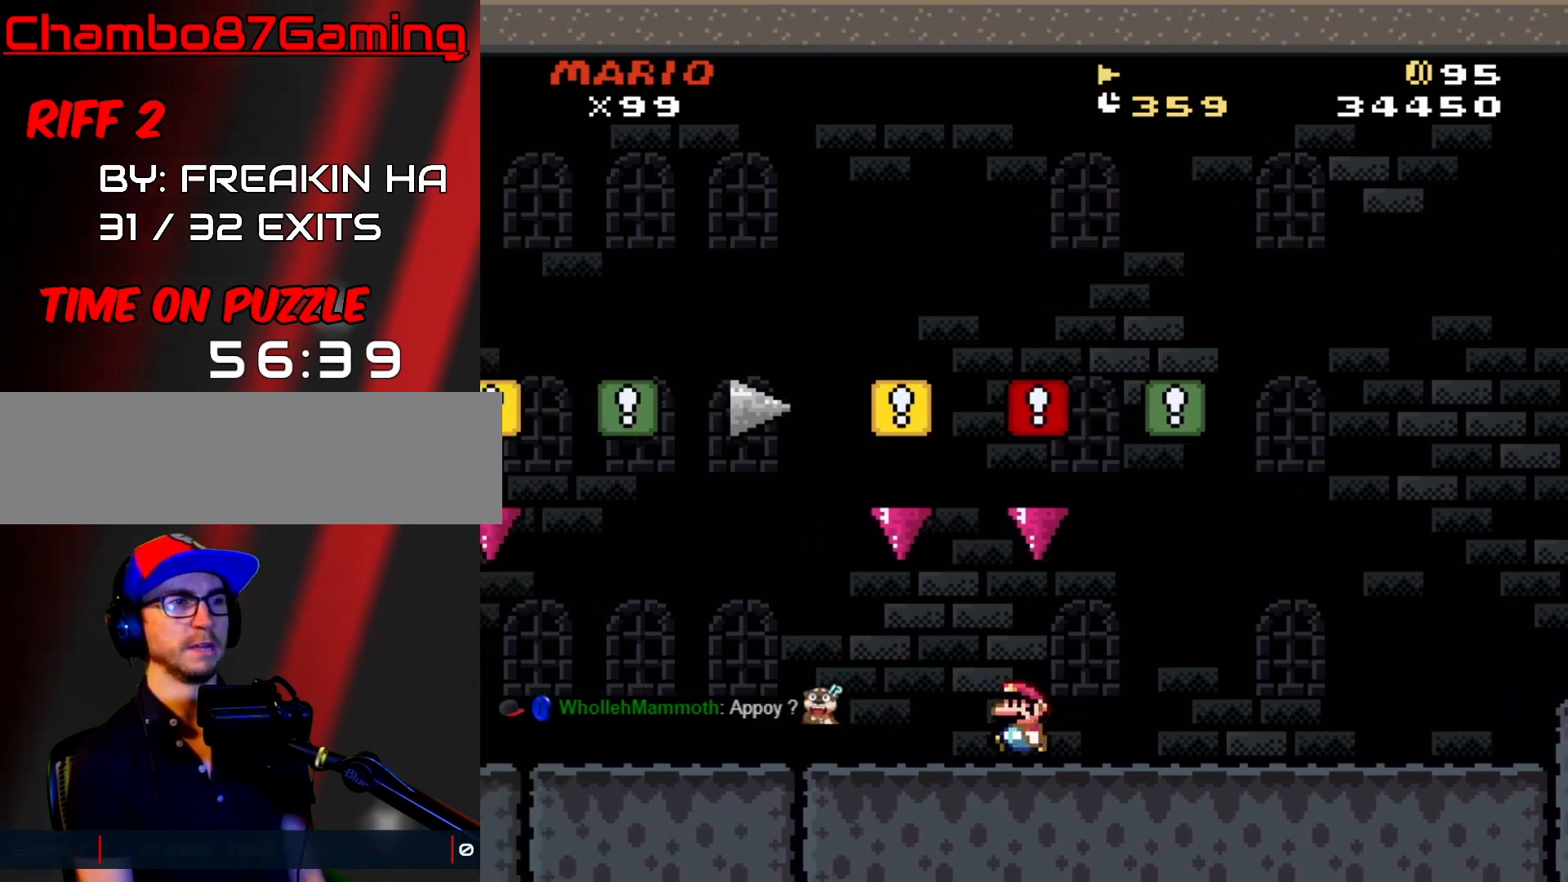
{"buttons": [], "events": [[100, "DPAD_LEFT", "up"], [217, "Y", "up"], [283, "DPAD_RIGHT", "down"], [367, "DPAD_RIGHT", "up"]]}
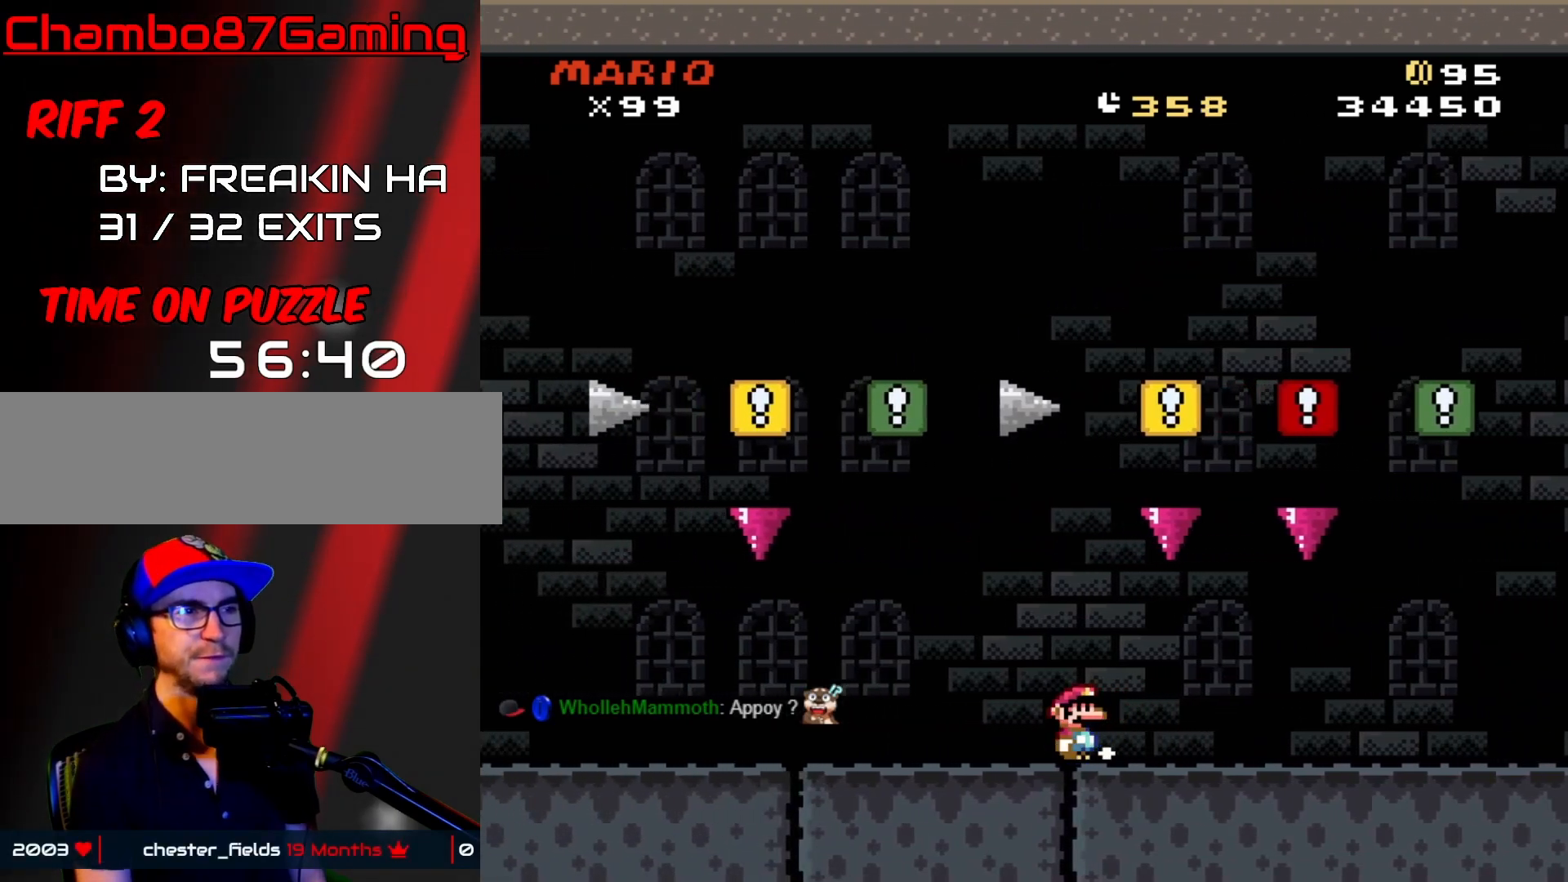
{"buttons": [], "events": [[150, "DPAD_LEFT", "down"], [233, "DPAD_LEFT", "up"]]}
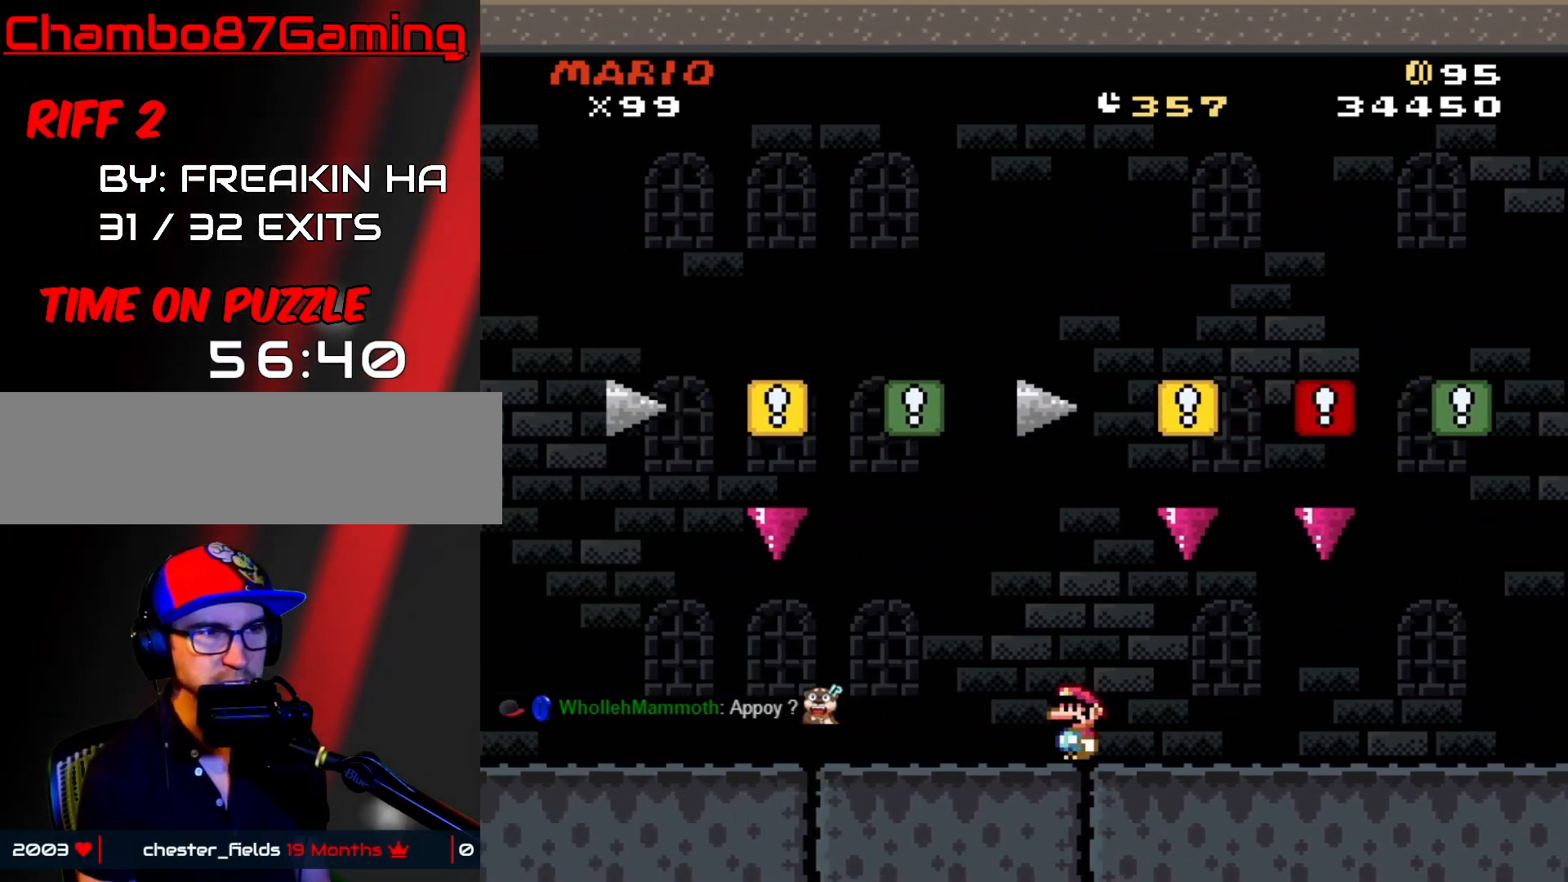
{"buttons": [], "events": []}
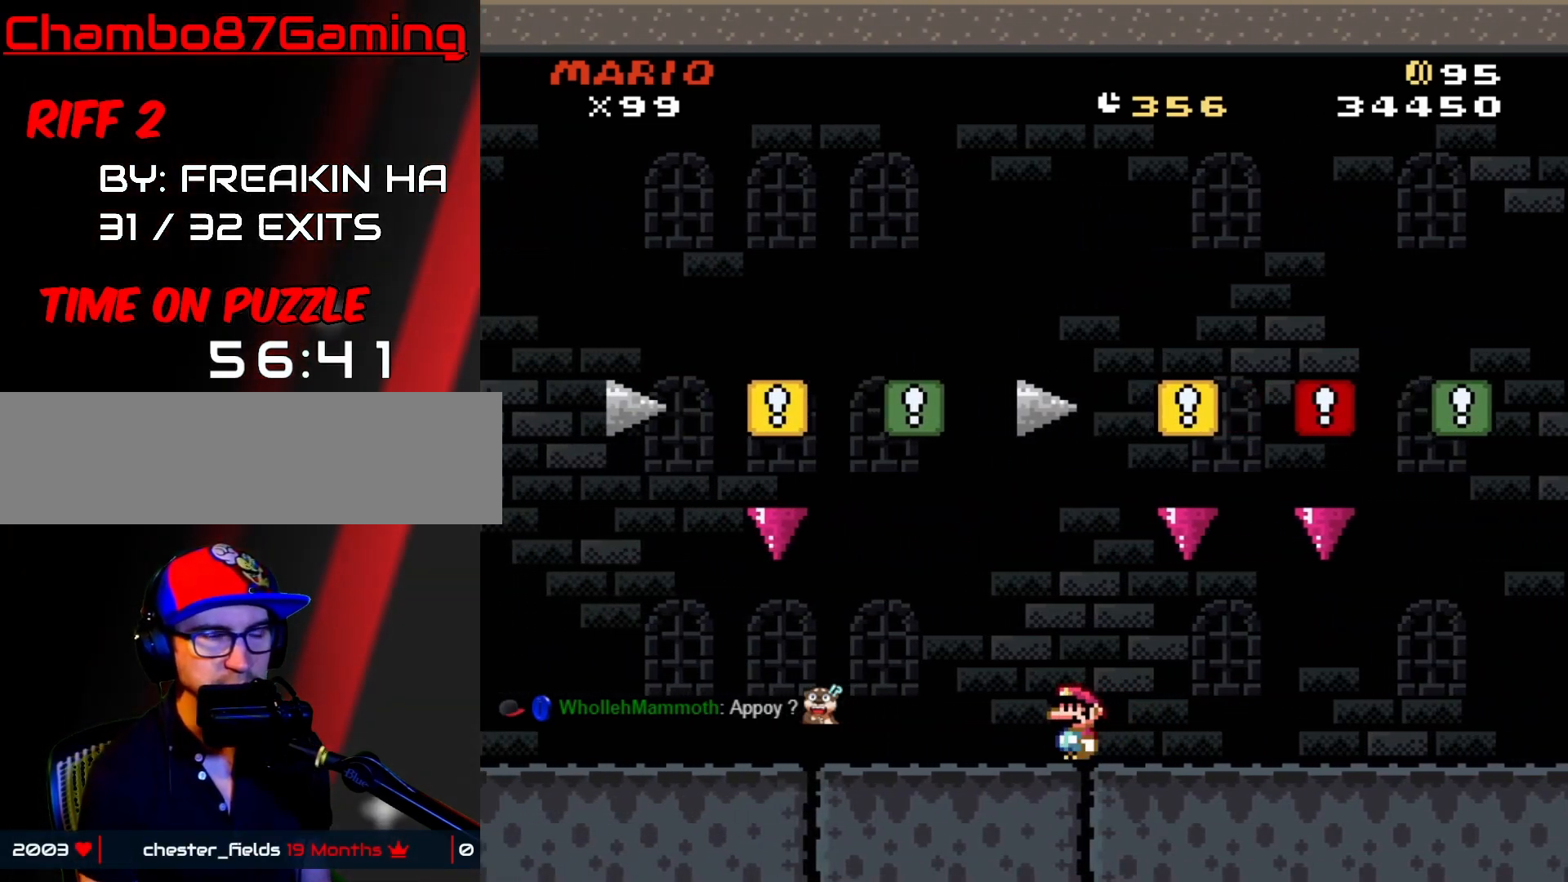
{"buttons": ["START"], "events": [[450, "START", "down"]]}
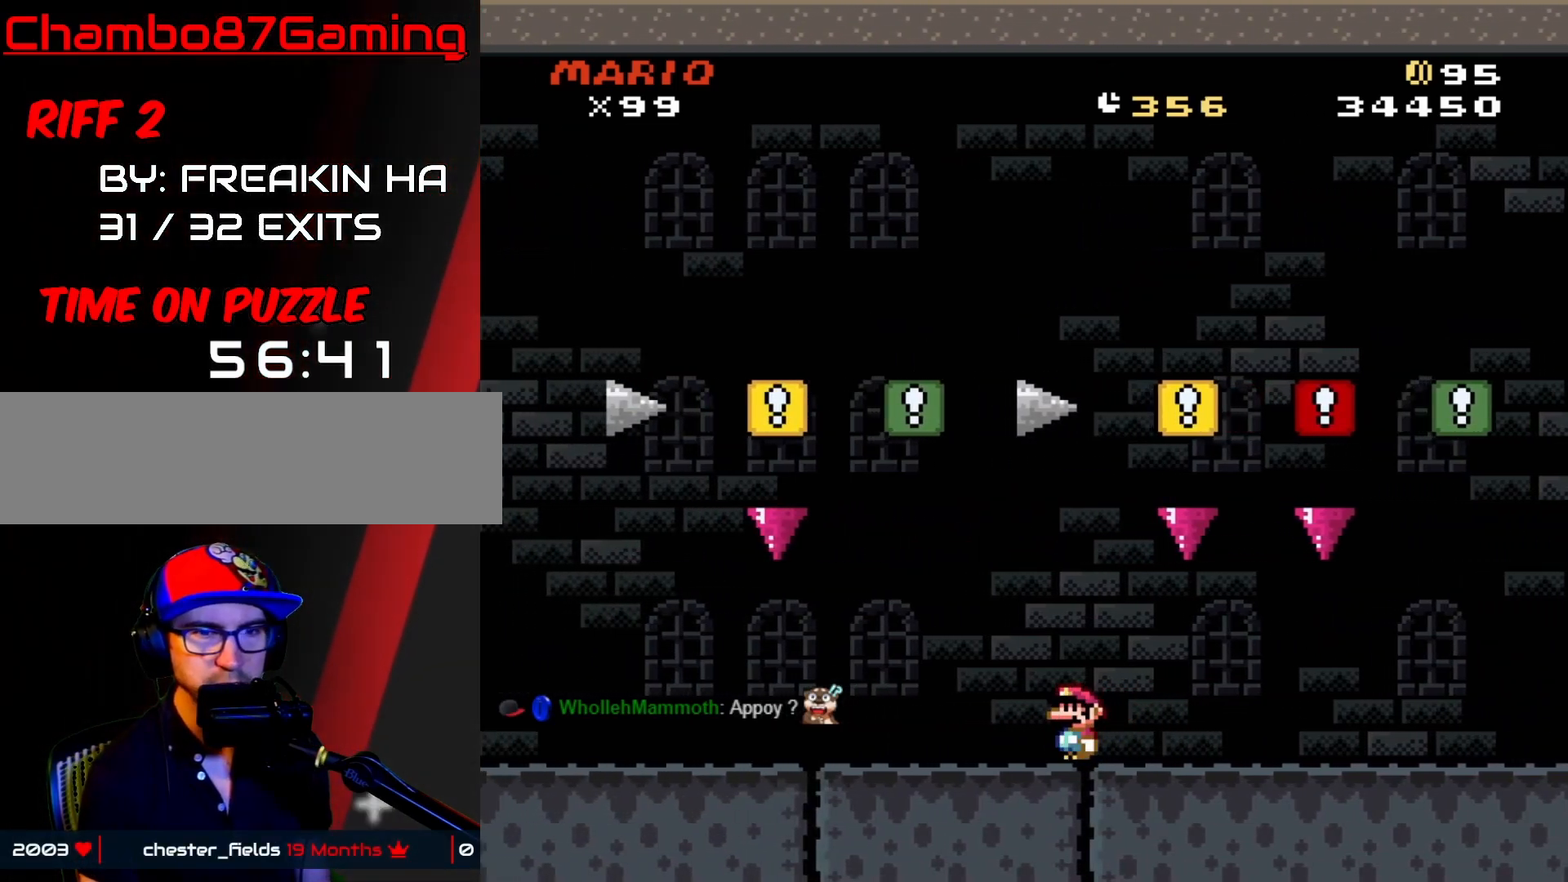
{"buttons": ["START"], "events": []}
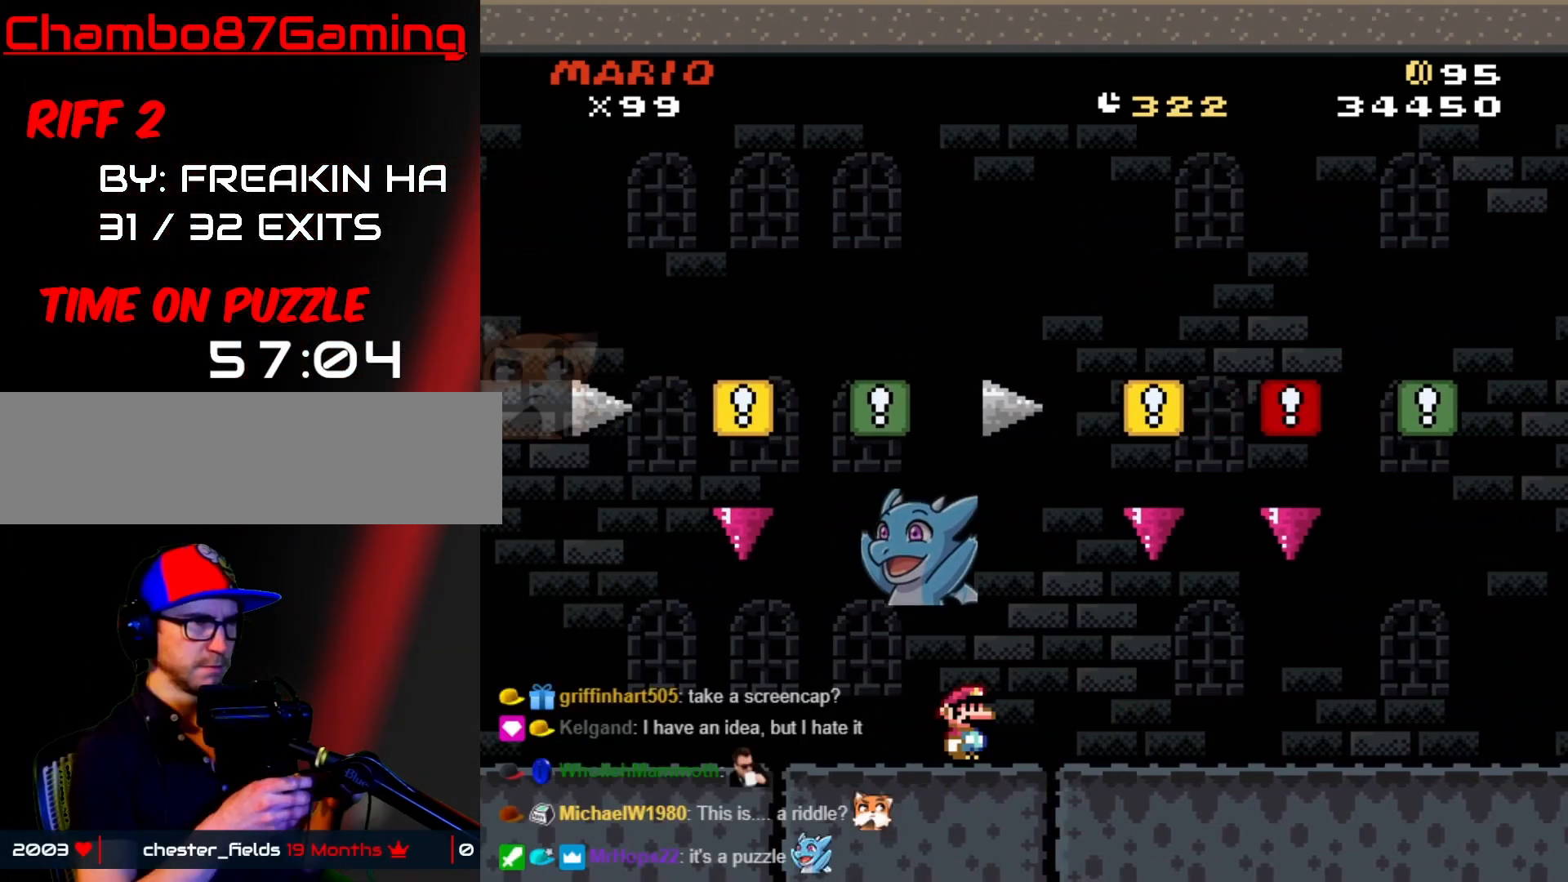
{"buttons": ["DPAD_LEFT", "START"], "events": [[433, "DPAD_LEFT", "down"]]}
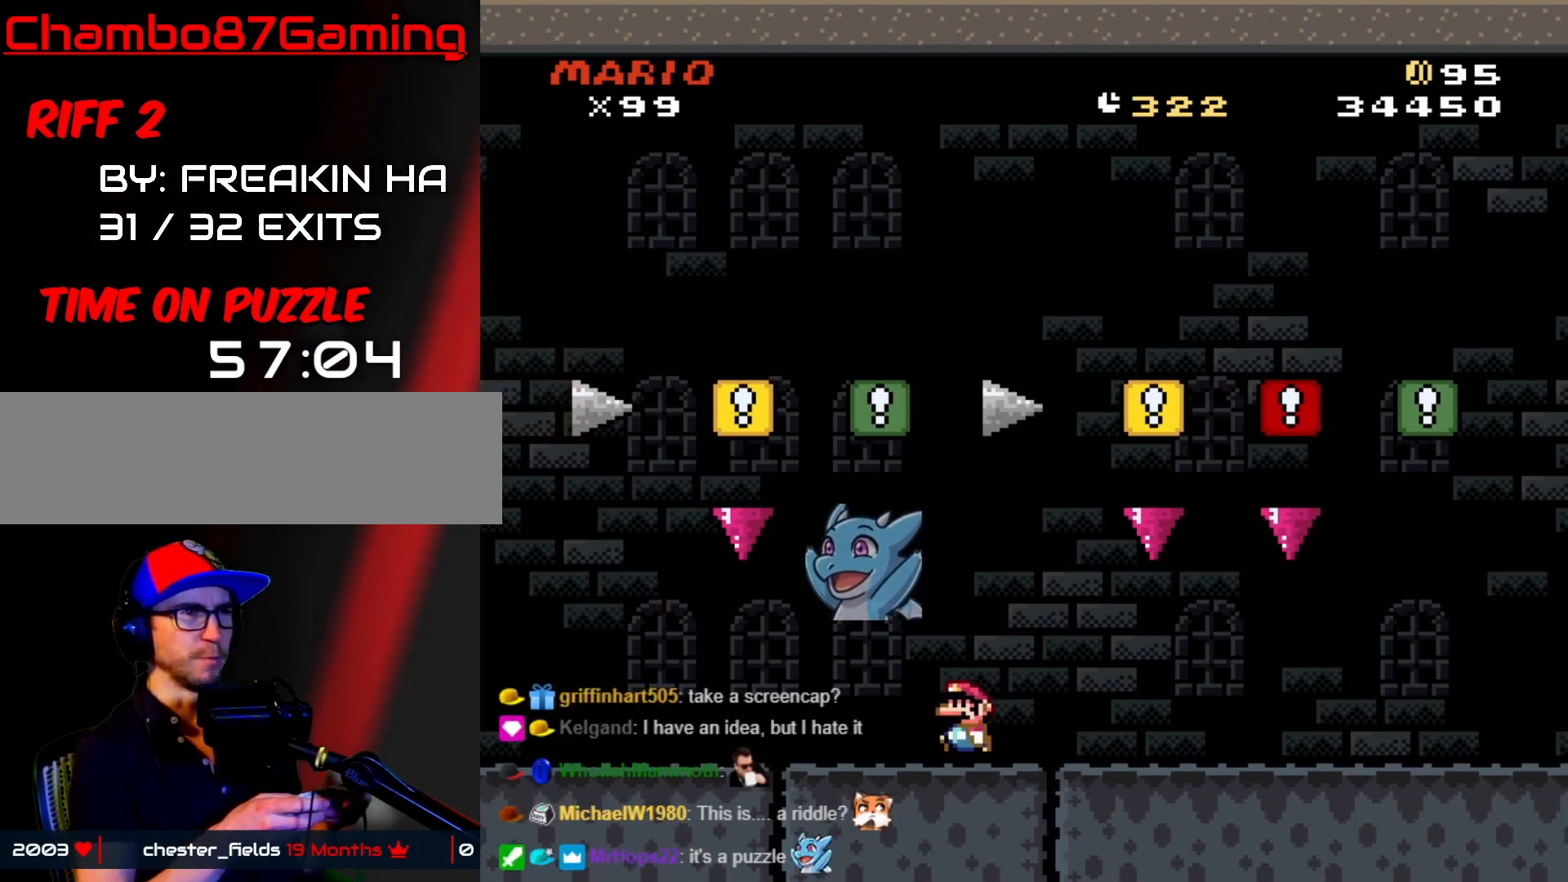
{"buttons": [], "events": [[67, "START", "up"], [117, "DPAD_LEFT", "up"], [117, "START", "down"], [167, "START", "up"], [267, "DPAD_RIGHT", "down"], [333, "DPAD_RIGHT", "up"]]}